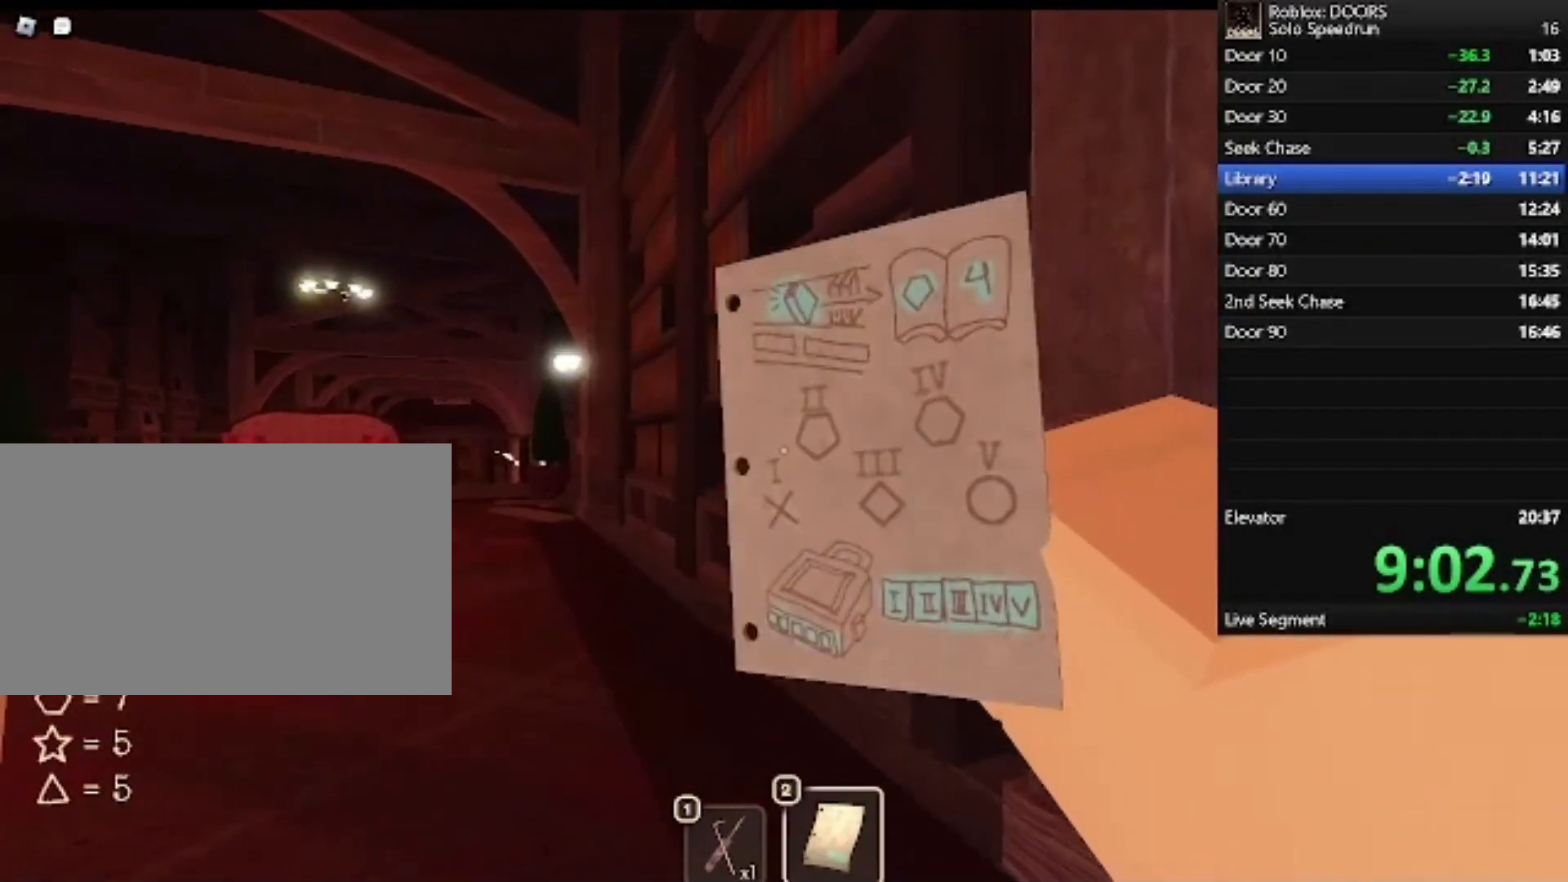
Gameplay with keyboard and mouse; each line is a JSON object with the keys and mouse buttons held at the frame after it. "events" lists presses ("down") and releases ("up") of "1", "2", "3", "4", "5", "a", "alt", "c", "caps_lock", "ctrl", "d", "e", "f", "g", "q", "r", "s", "shift", "space", "t", "tab", "v", "w", "x", "z", "mouse_left", "mouse_wheel" and "mouse_right" between this image and that frame as [ms after this image, input, new state], when the widget could be followed in between. "mouse_left", "mouse_wheel", "mouse_right" = the "left", "wheel", "right" buttons of the "mouse" list. No other keys are recorded. "wheel" means that the mouse wheel is clicked or scrolled. Not read: mouse_move.
{"keys": [], "mouse": [], "events": []}
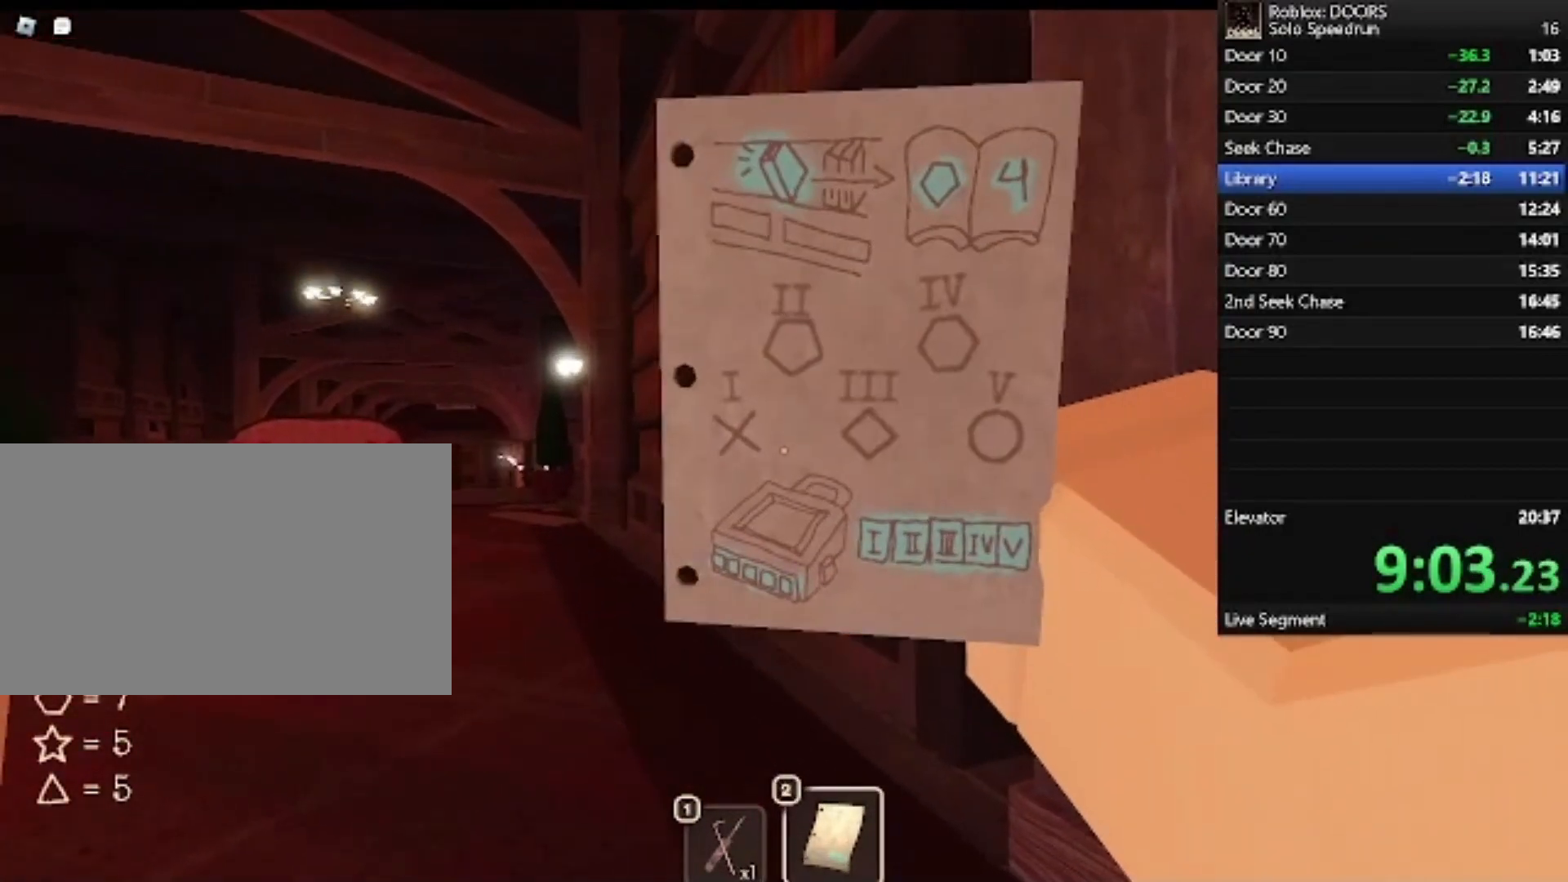
{"keys": [], "mouse": [], "events": [[200, "2", "down"], [400, "2", "up"]]}
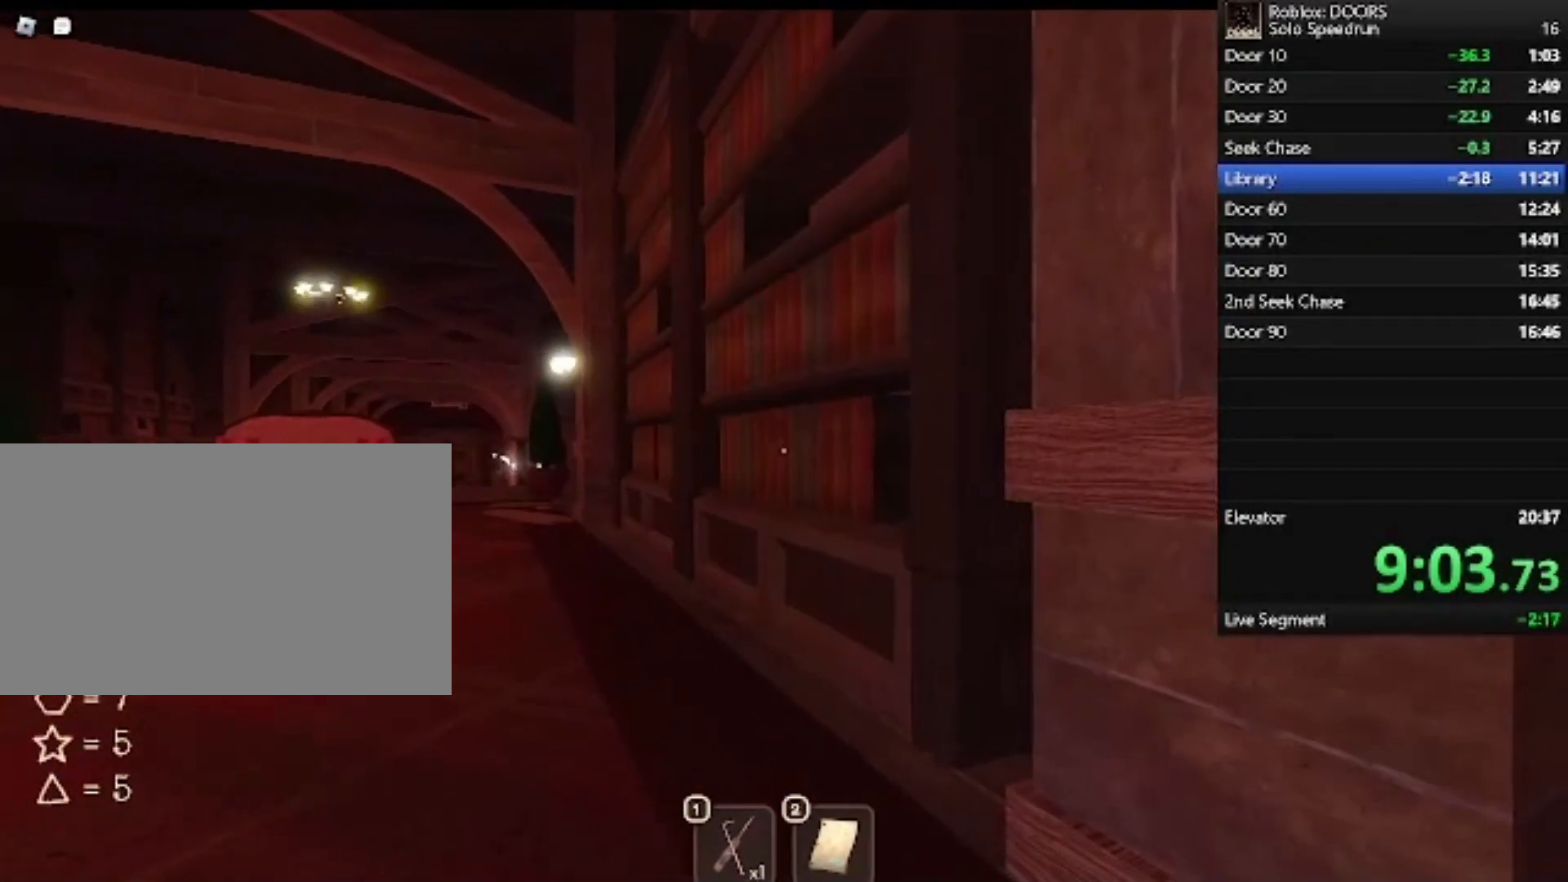
{"keys": ["a", "s"], "mouse": [], "events": [[33, "a", "down"], [133, "s", "down"]]}
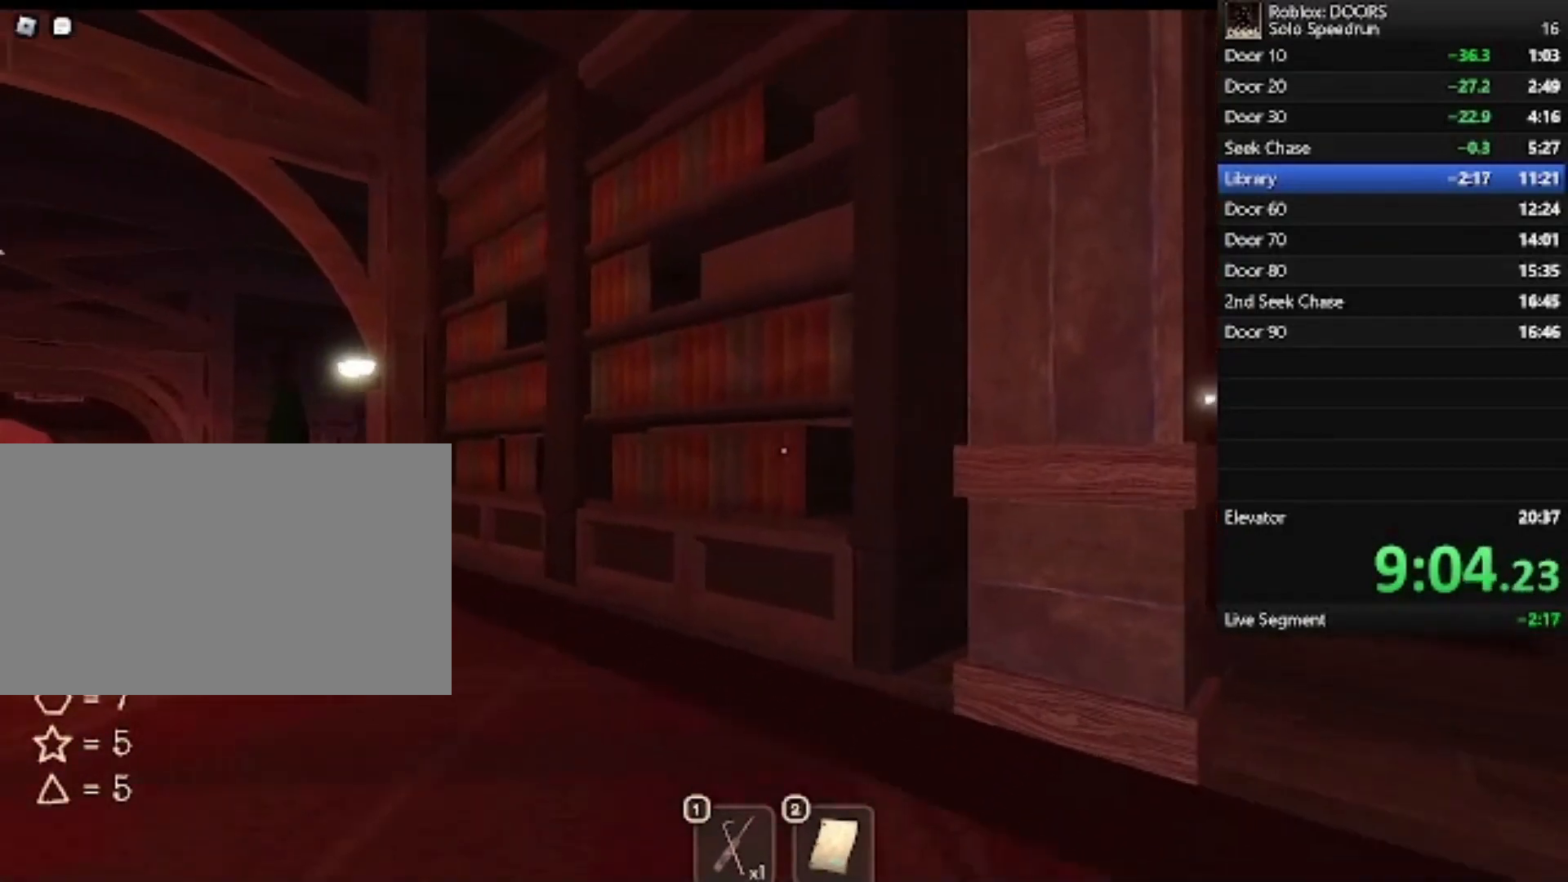
{"keys": [], "mouse": [], "events": [[367, "a", "up"], [367, "s", "up"]]}
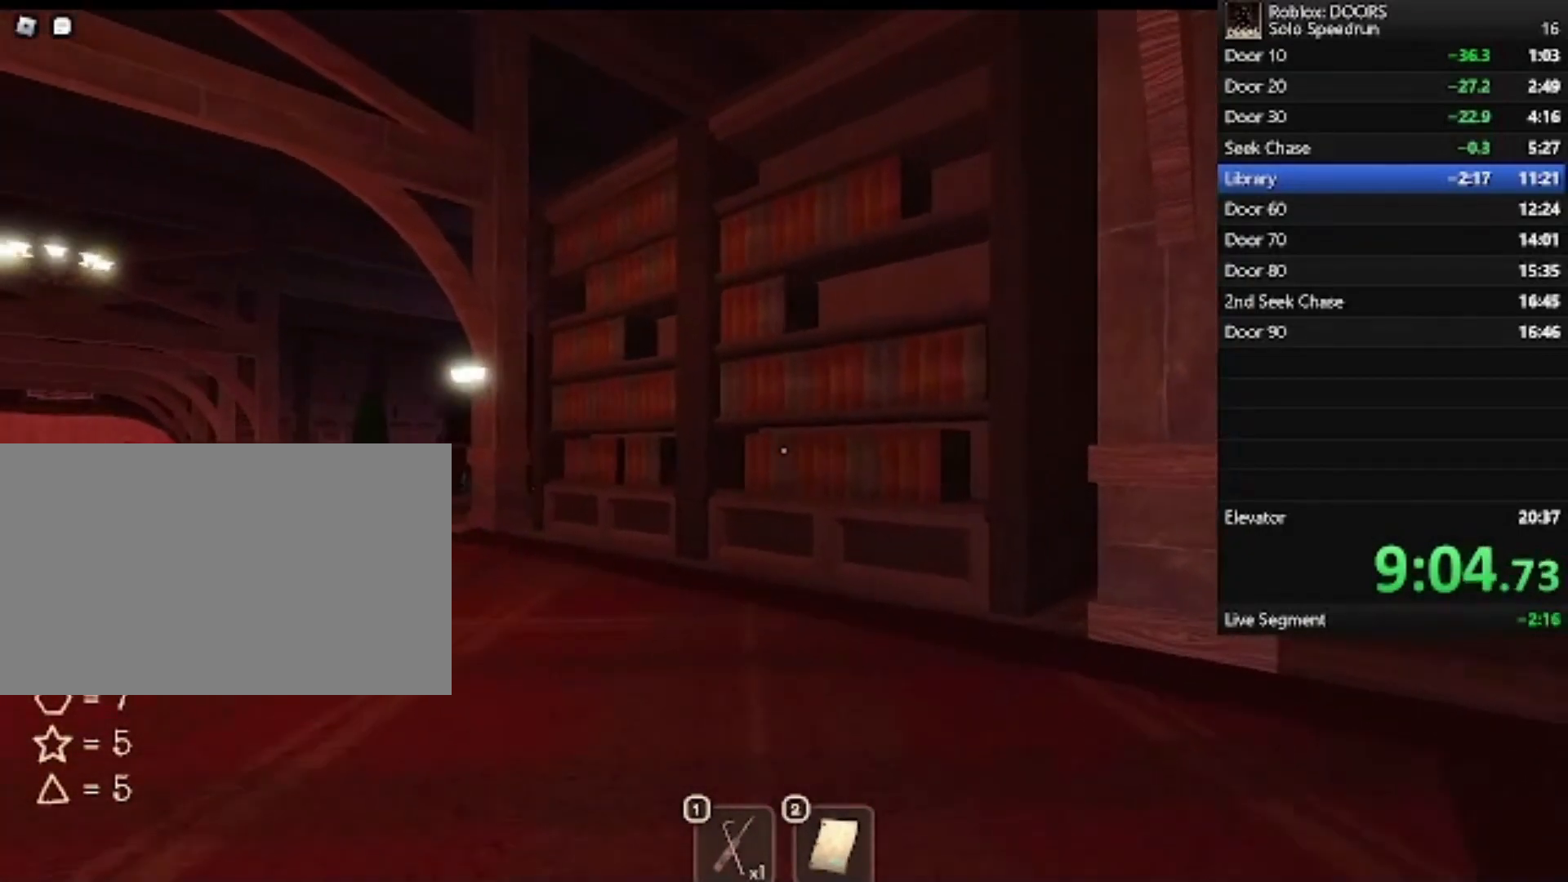
{"keys": [], "mouse": [], "events": []}
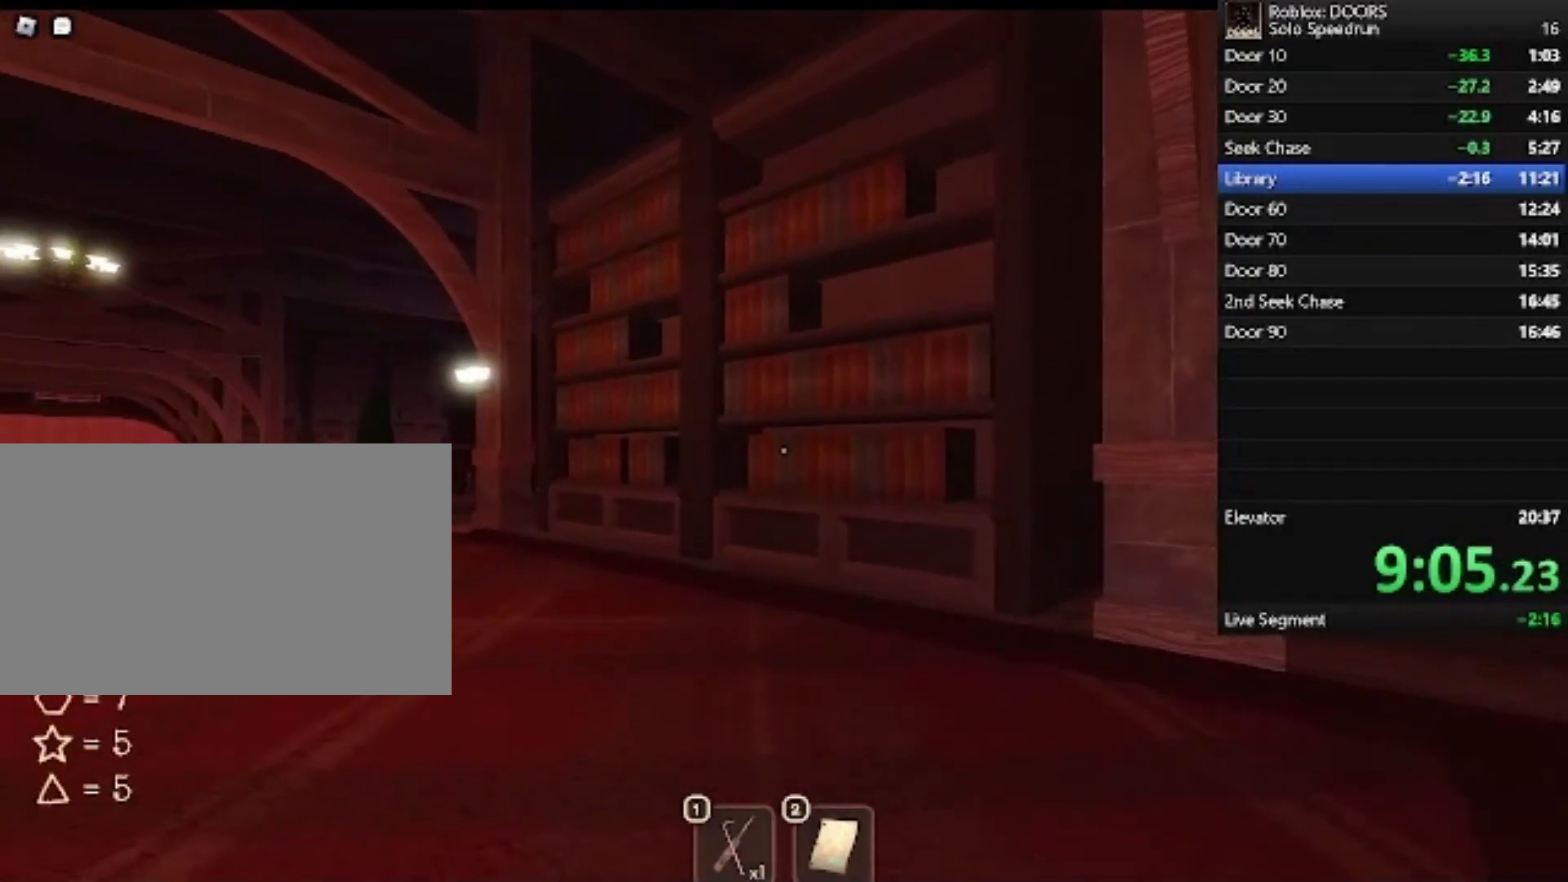
{"keys": [], "mouse": [], "events": []}
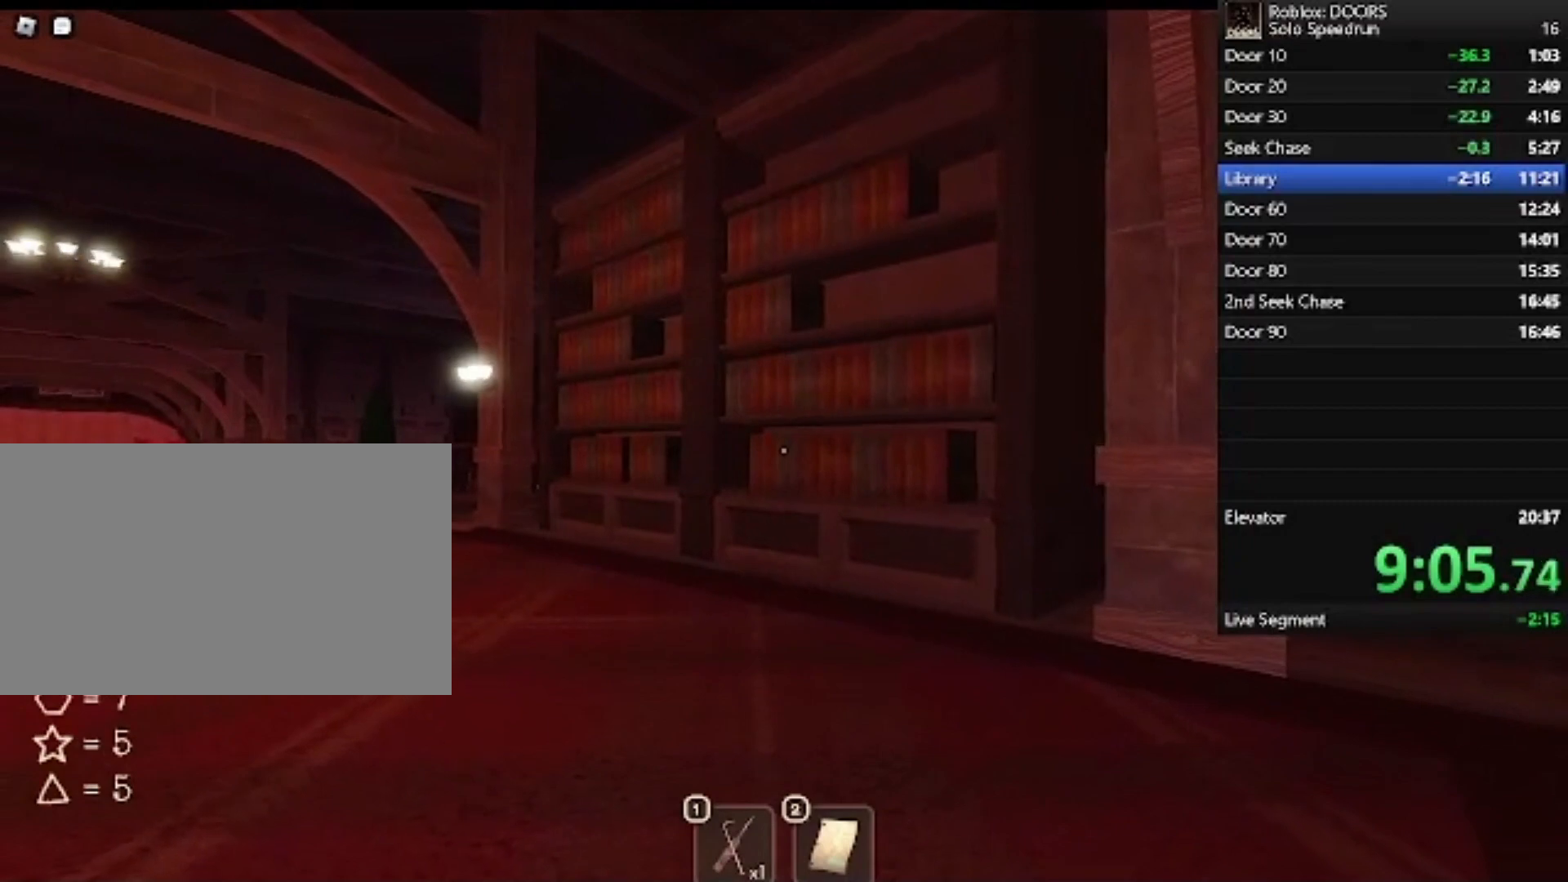
{"keys": [], "mouse": [], "events": []}
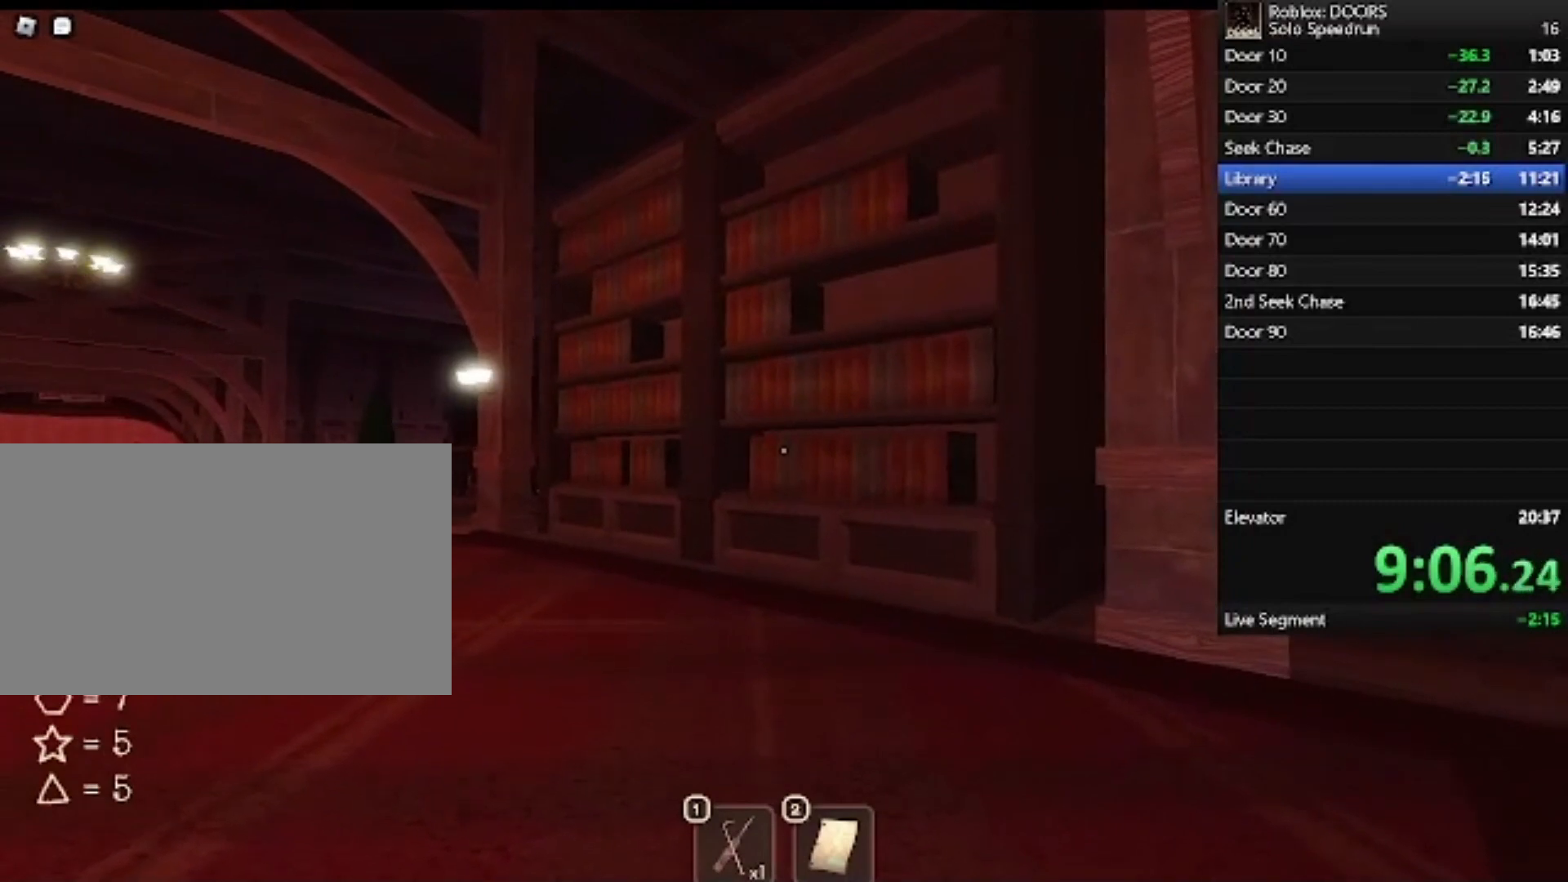
{"keys": [], "mouse": [], "events": []}
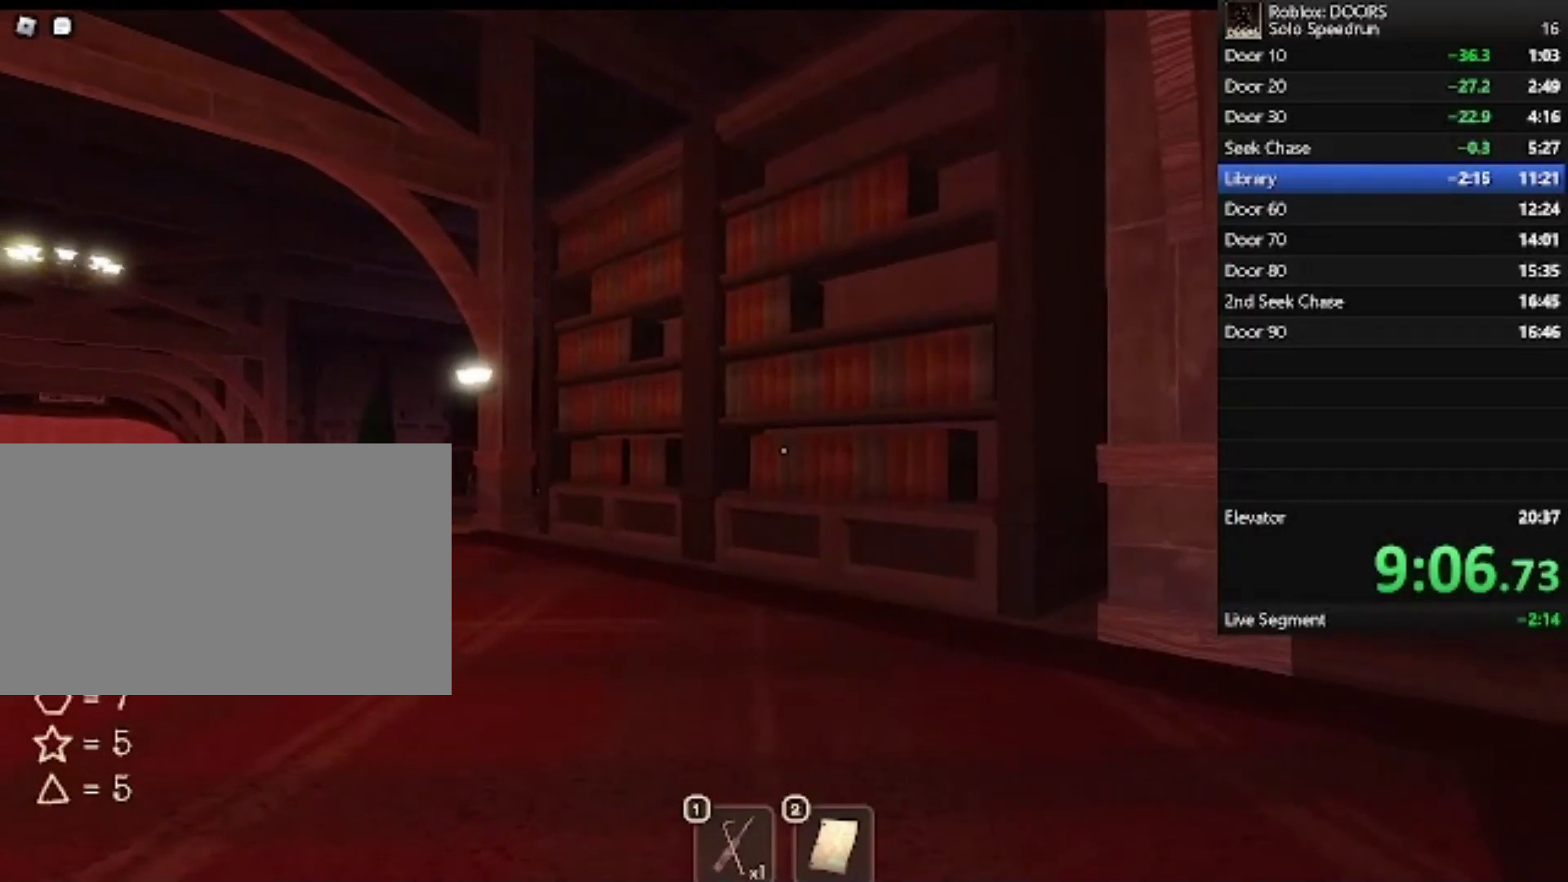
{"keys": [], "mouse": [], "events": []}
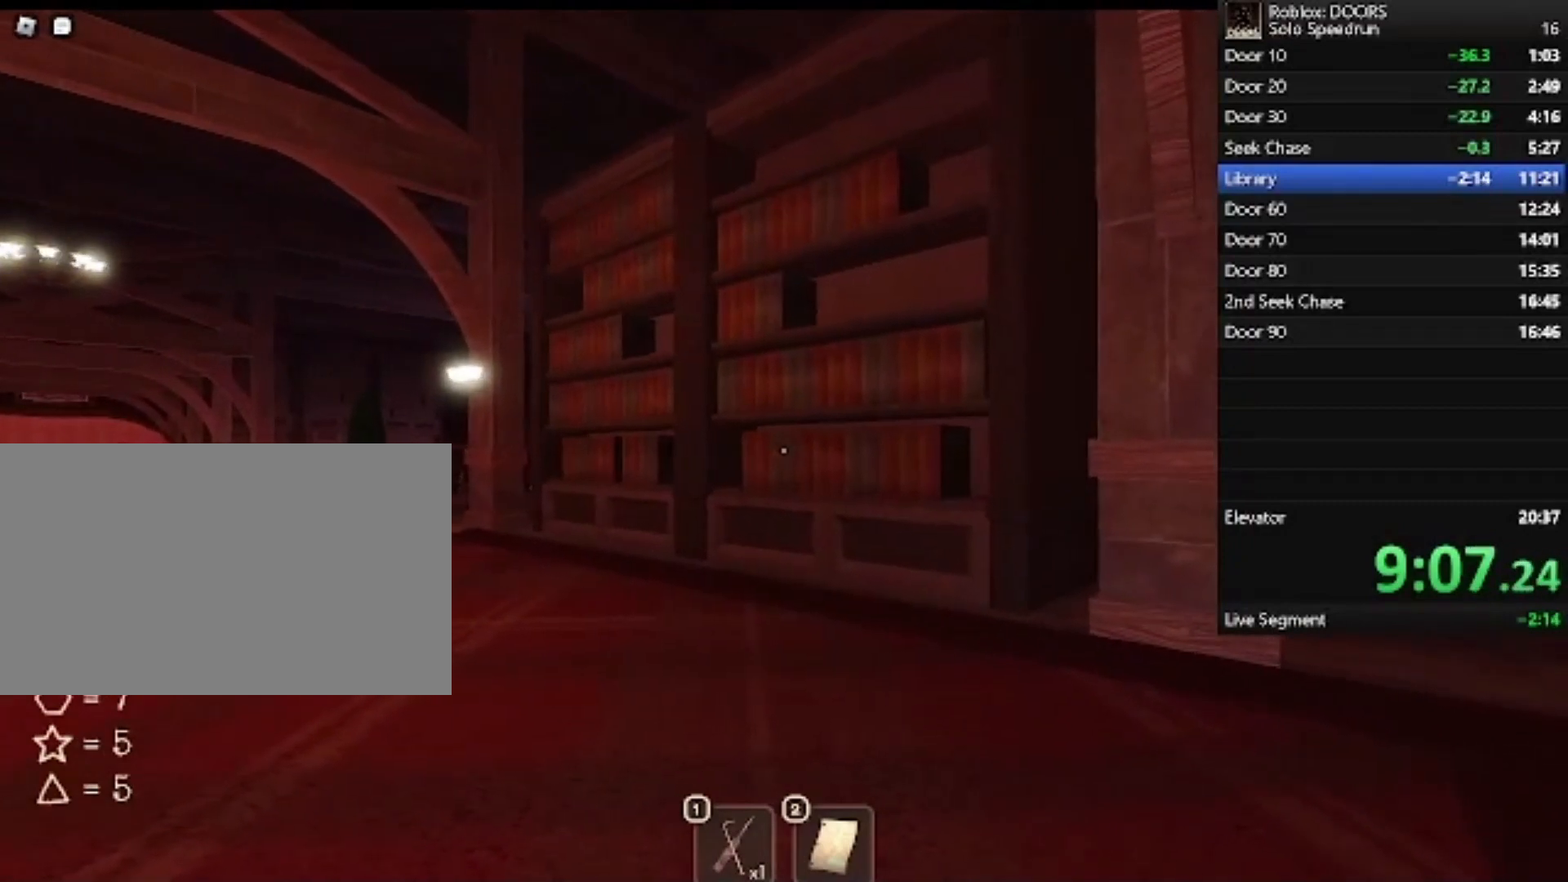
{"keys": [], "mouse": [], "events": []}
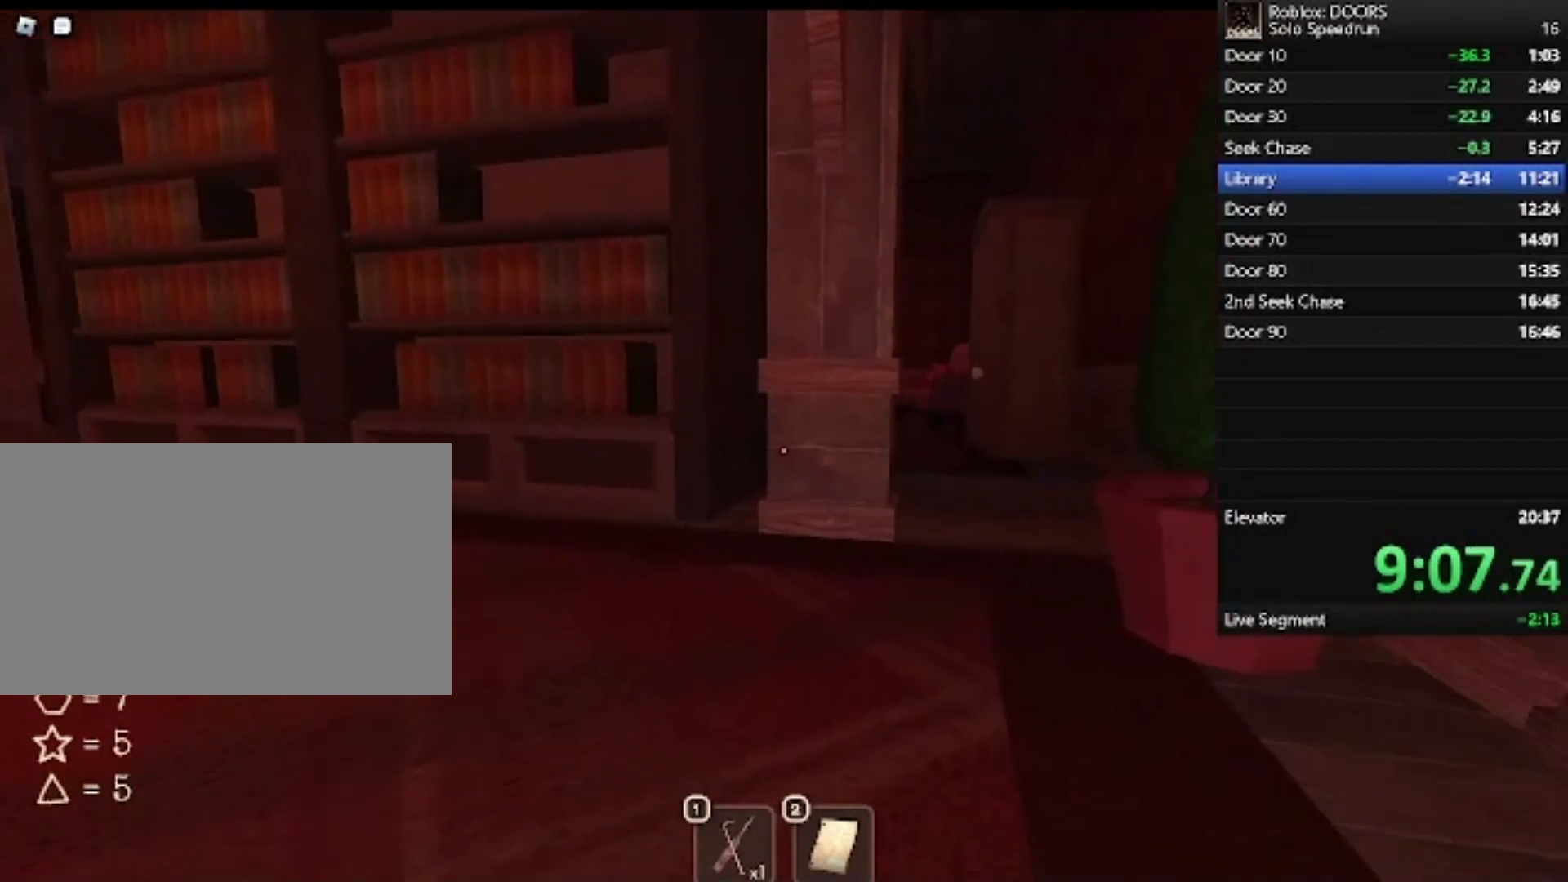
{"keys": [], "mouse": [], "events": []}
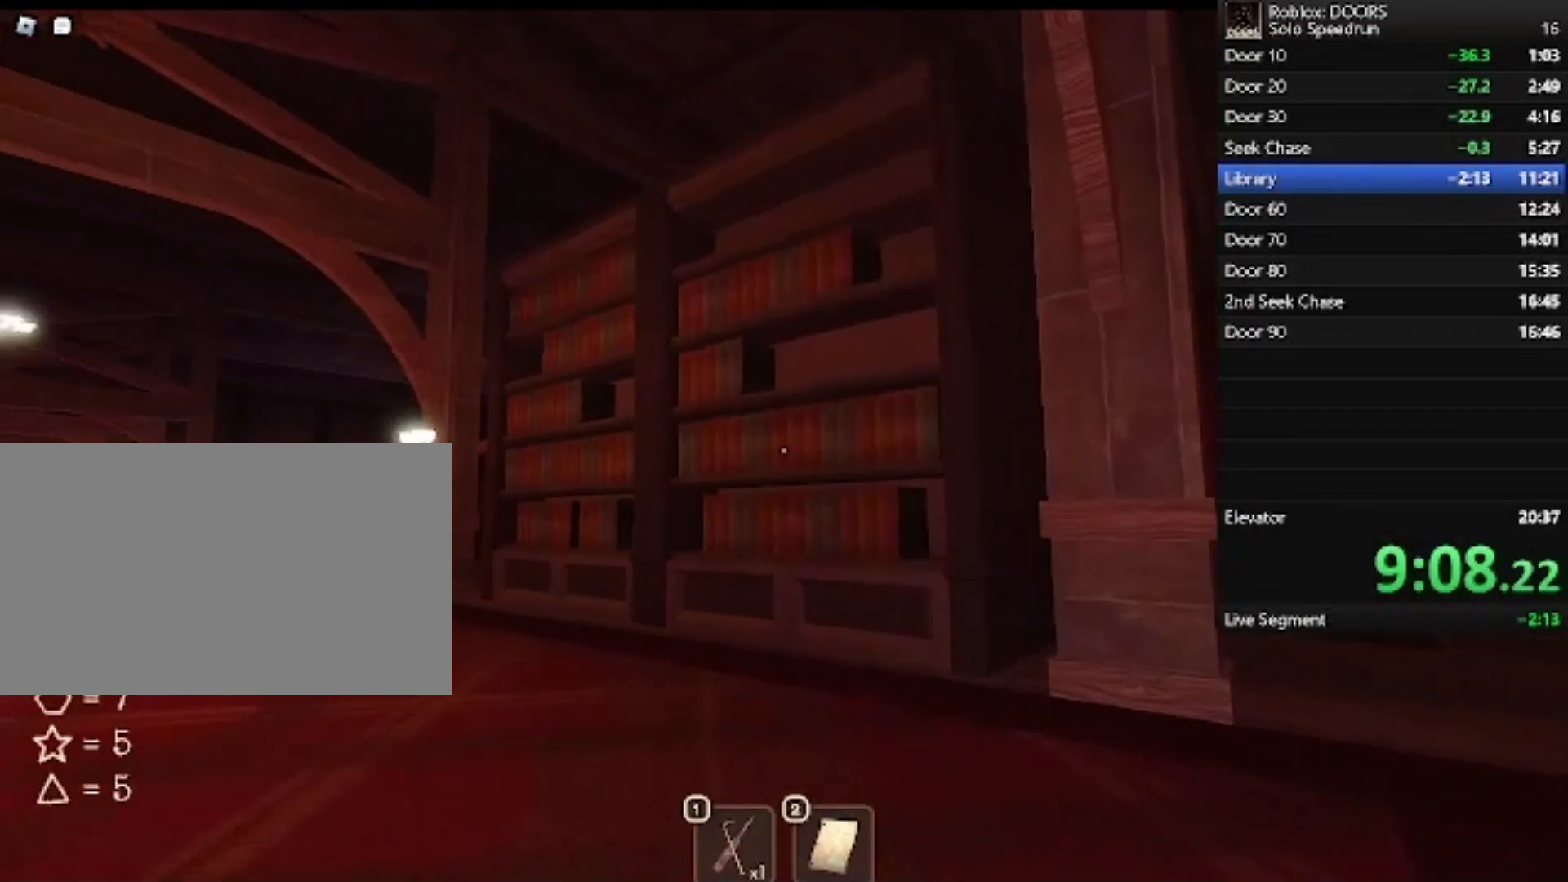
{"keys": ["w"], "mouse": [], "events": [[333, "w", "down"]]}
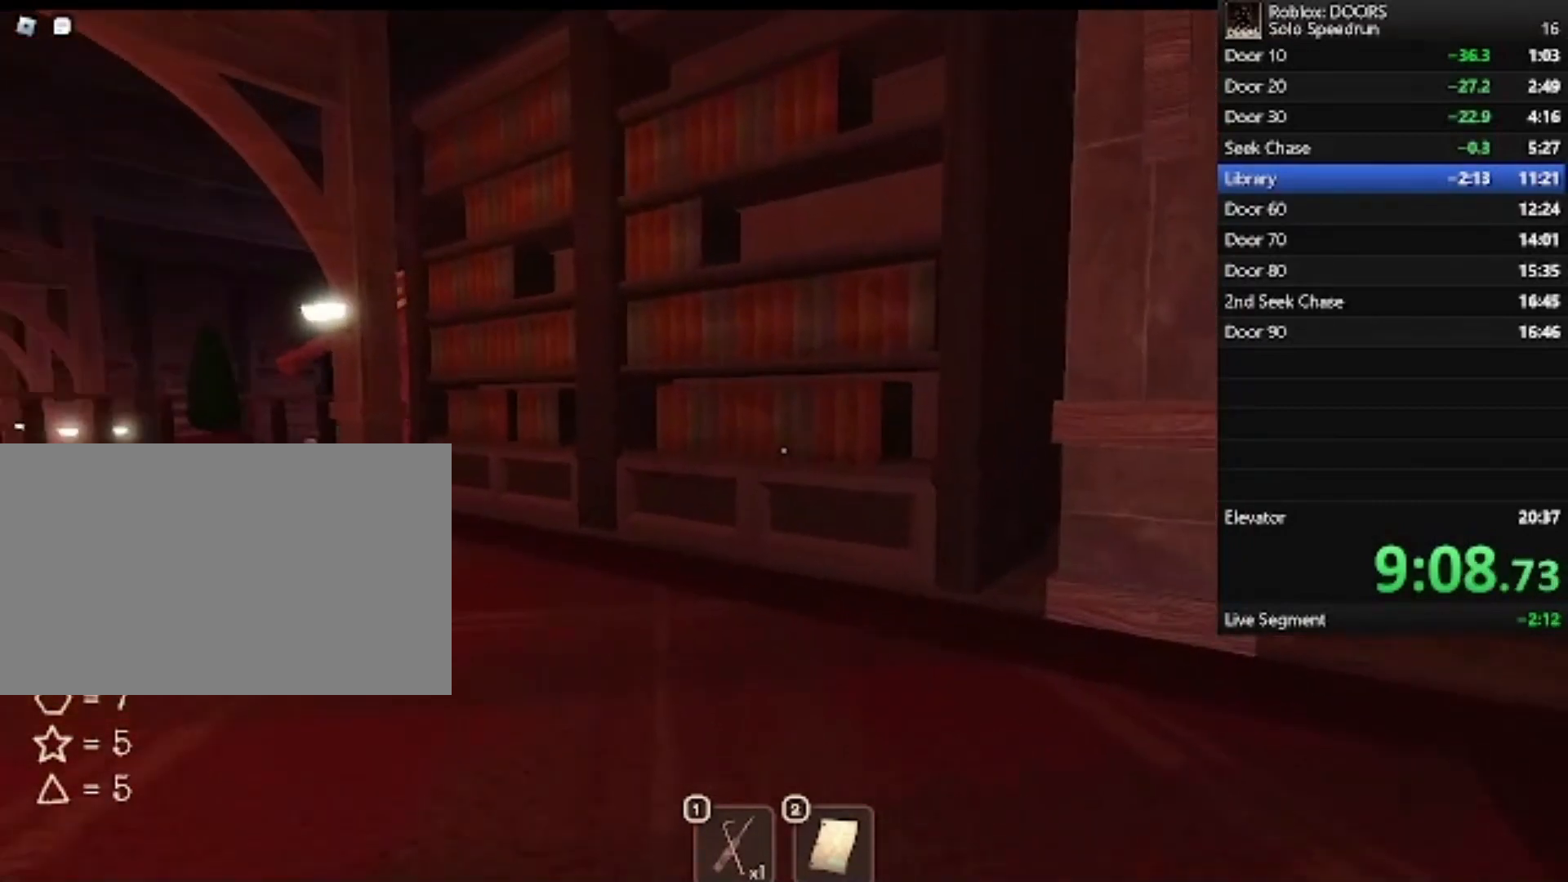
{"keys": ["w"], "mouse": [], "events": []}
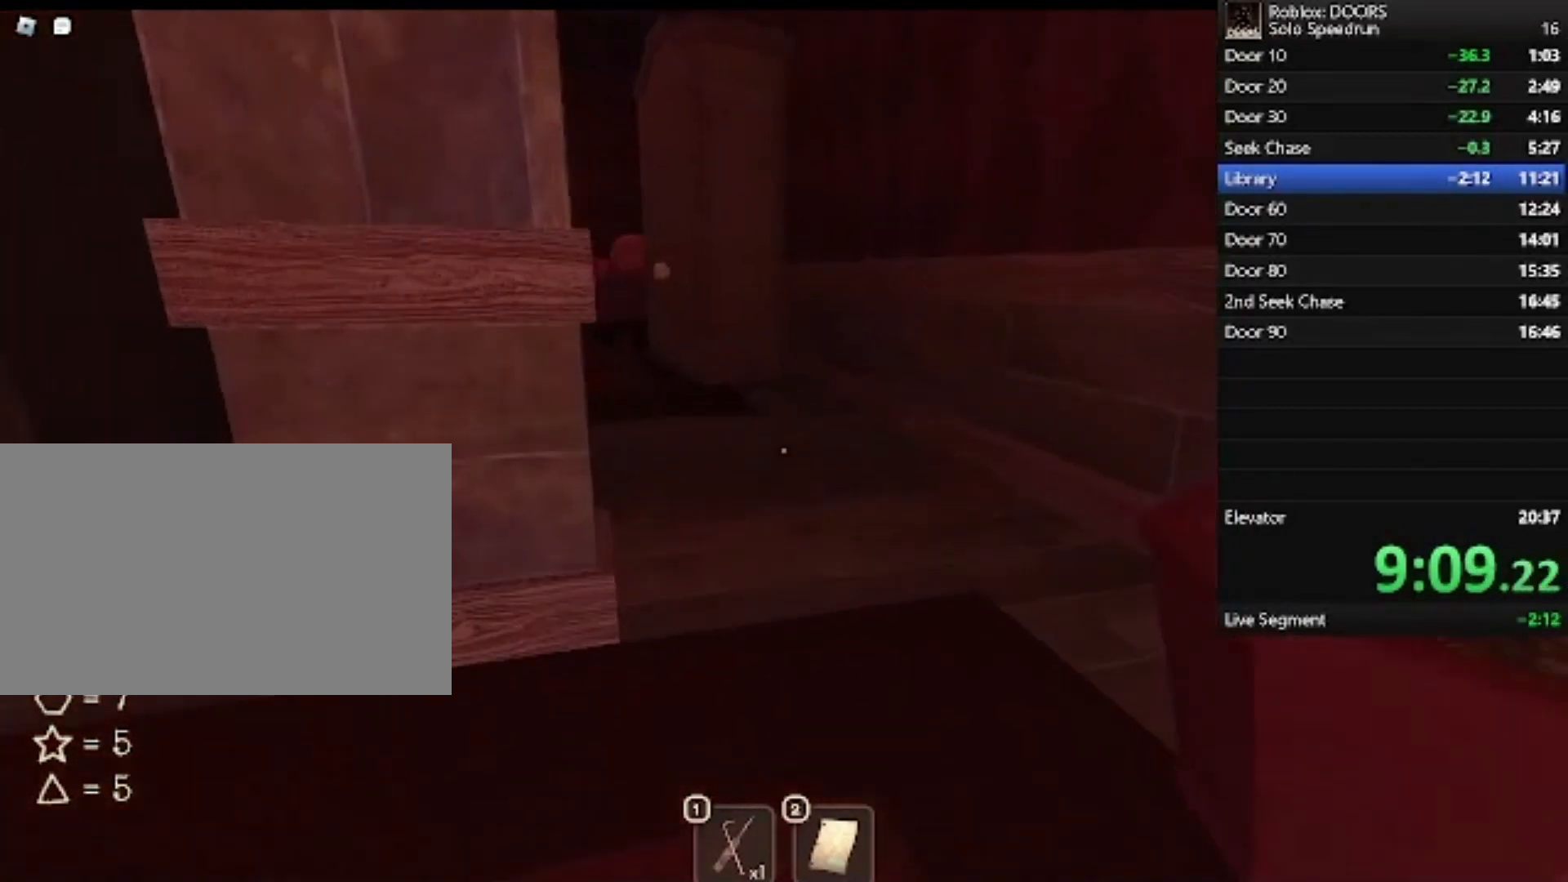
{"keys": ["w"], "mouse": [], "events": []}
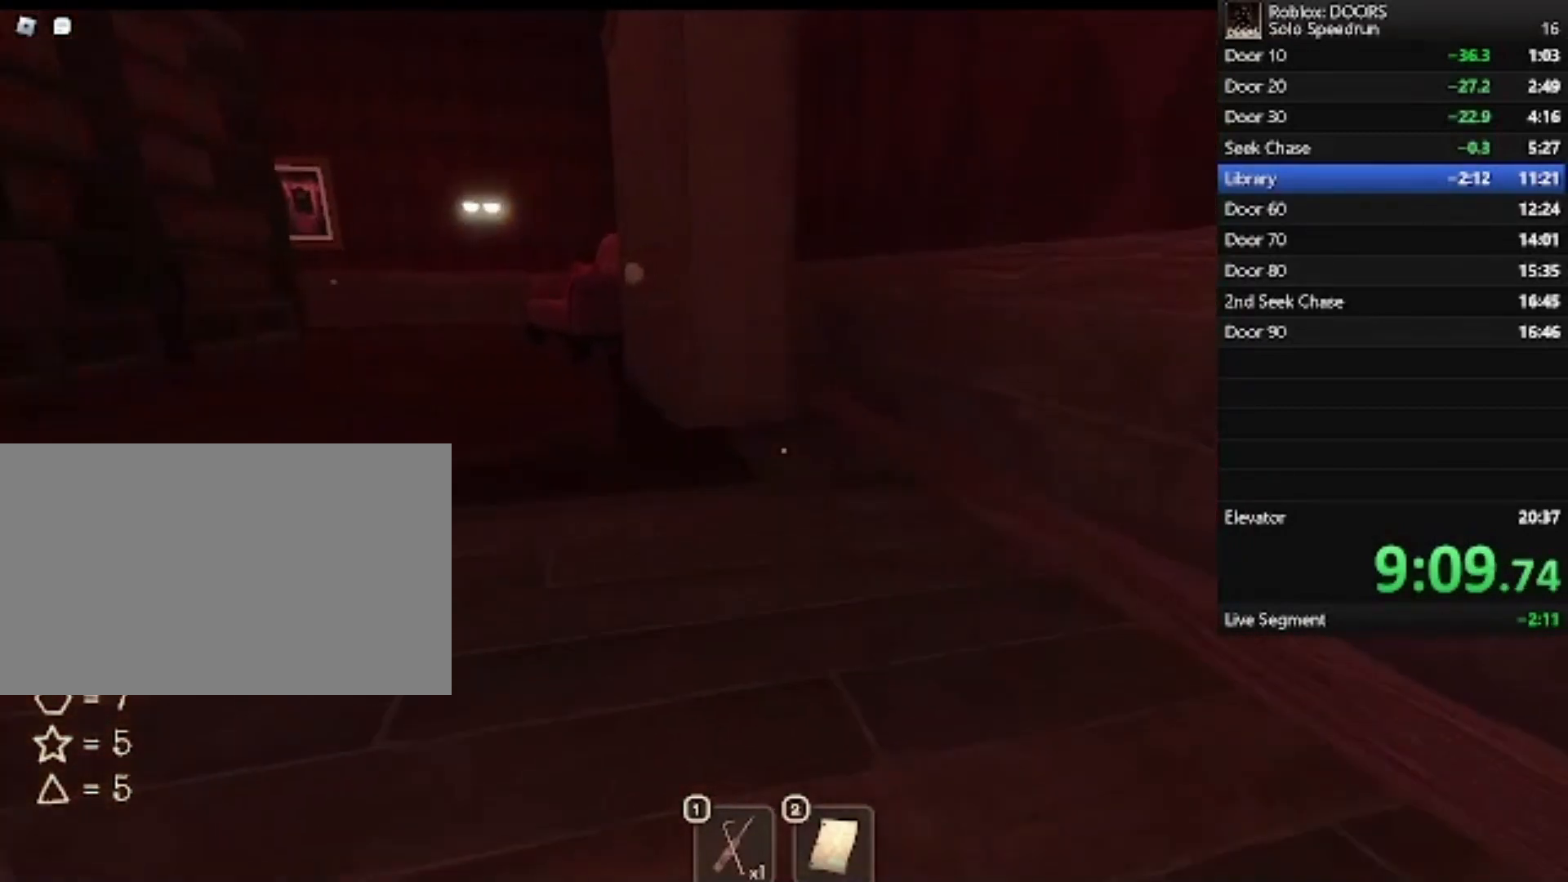
{"keys": [], "mouse": [], "events": [[33, "d", "down"], [267, "w", "up"], [500, "d", "up"]]}
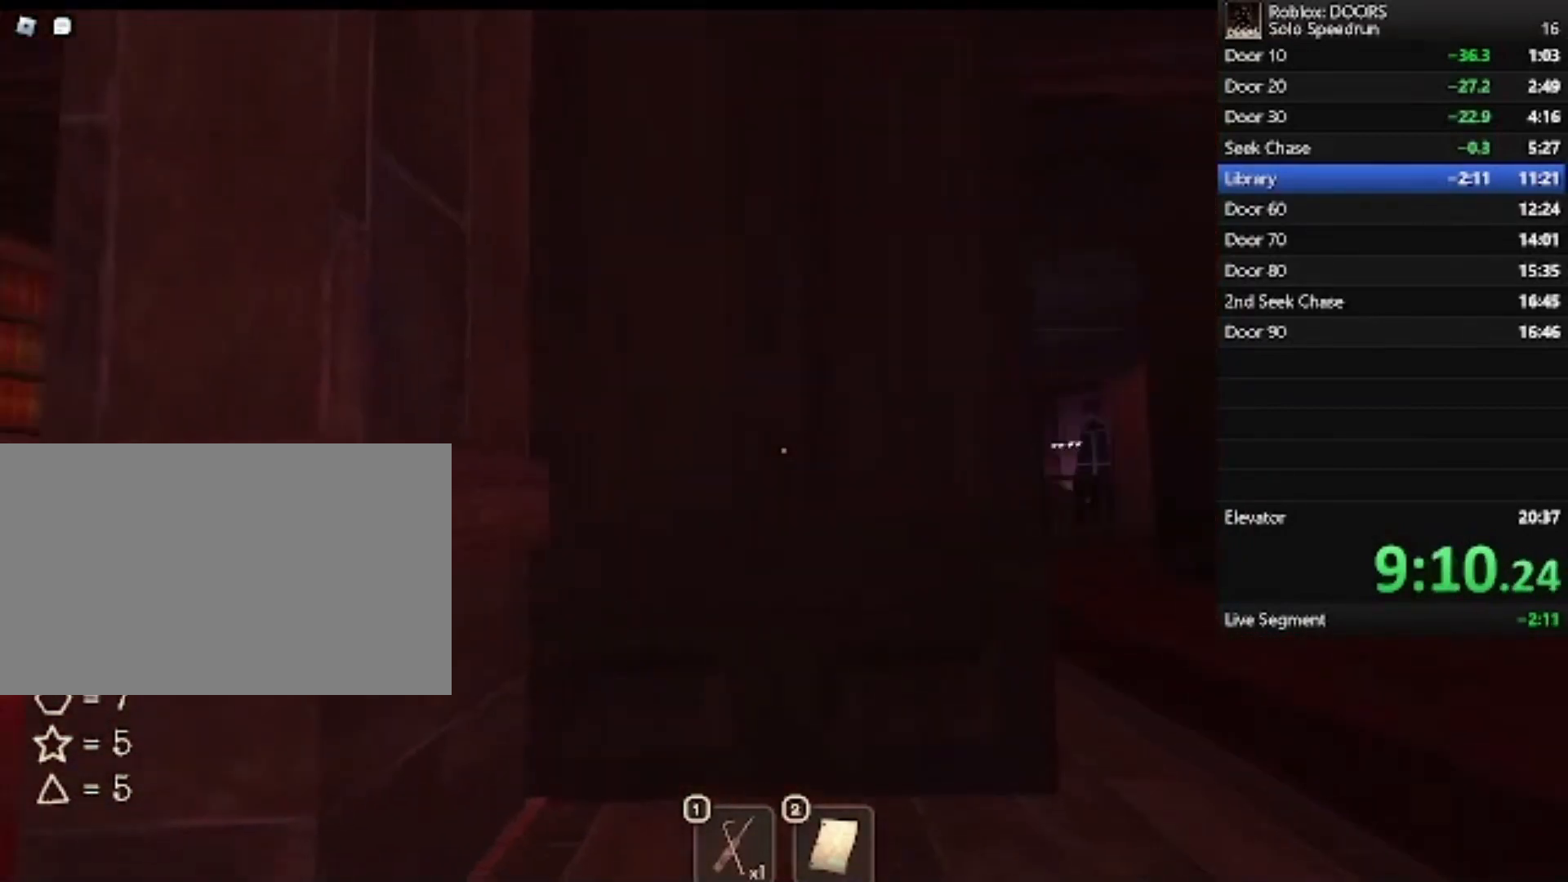
{"keys": ["d"], "mouse": [], "events": [[333, "d", "down"]]}
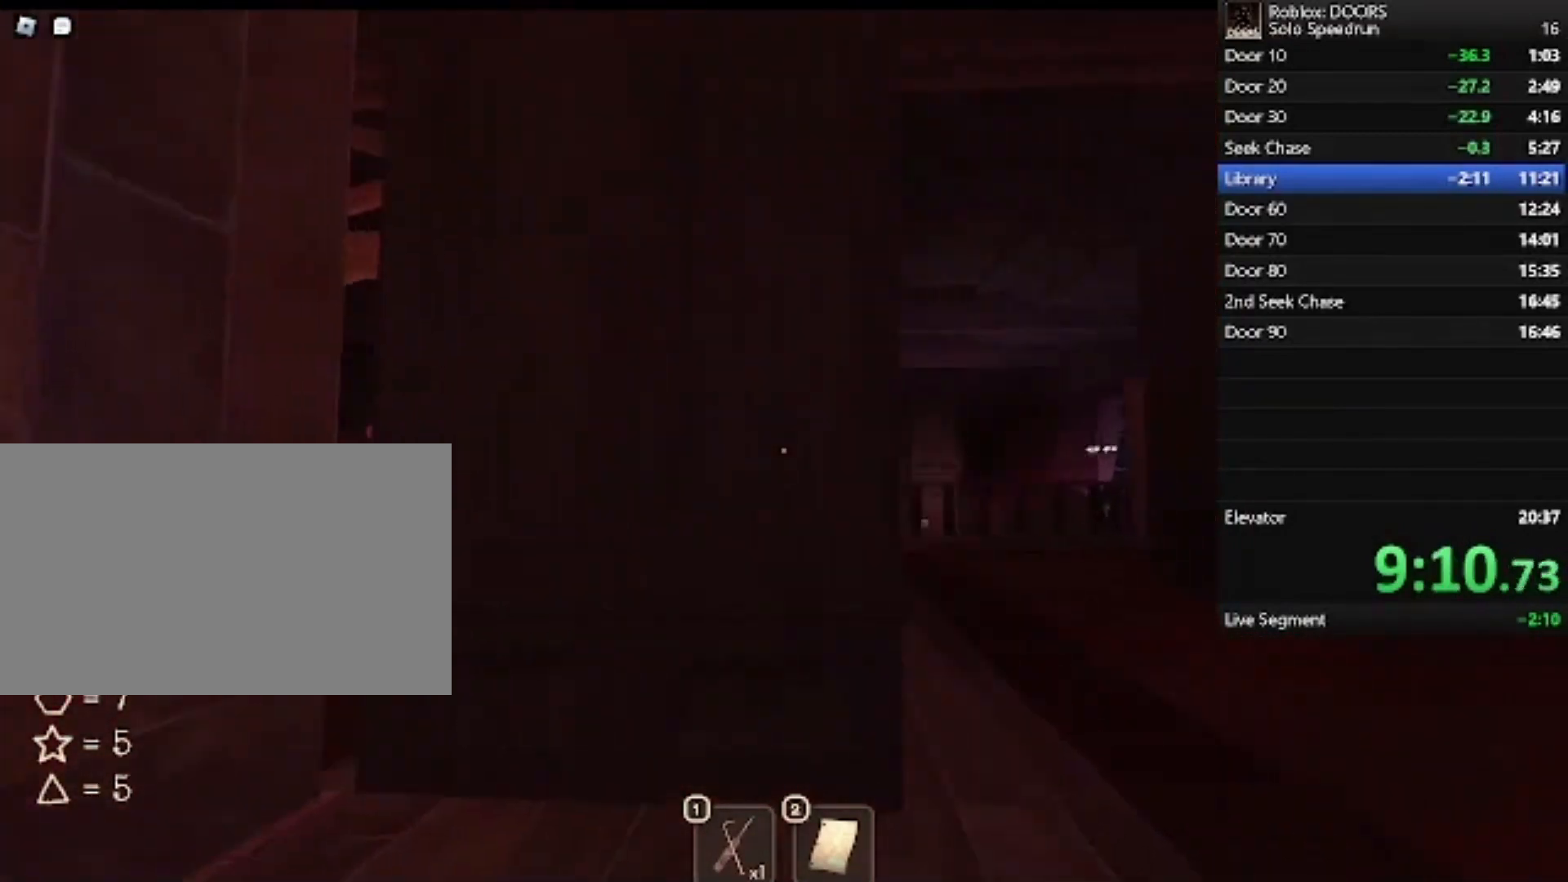
{"keys": ["a"], "mouse": [], "events": [[167, "d", "up"], [433, "a", "down"]]}
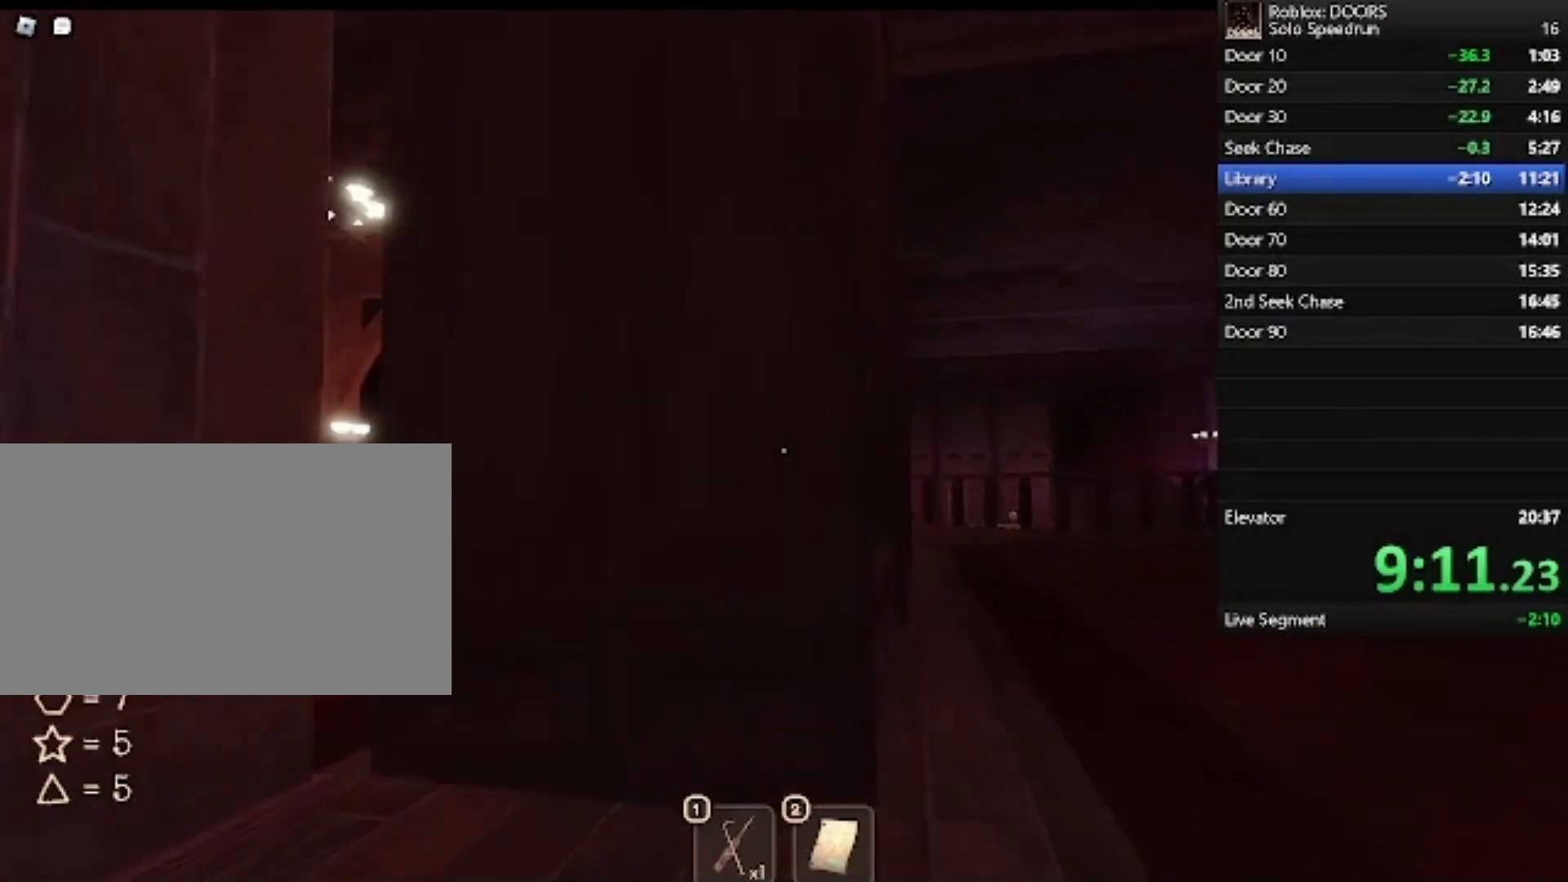
{"keys": ["a"], "mouse": [], "events": [[133, "a", "up"], [400, "a", "down"]]}
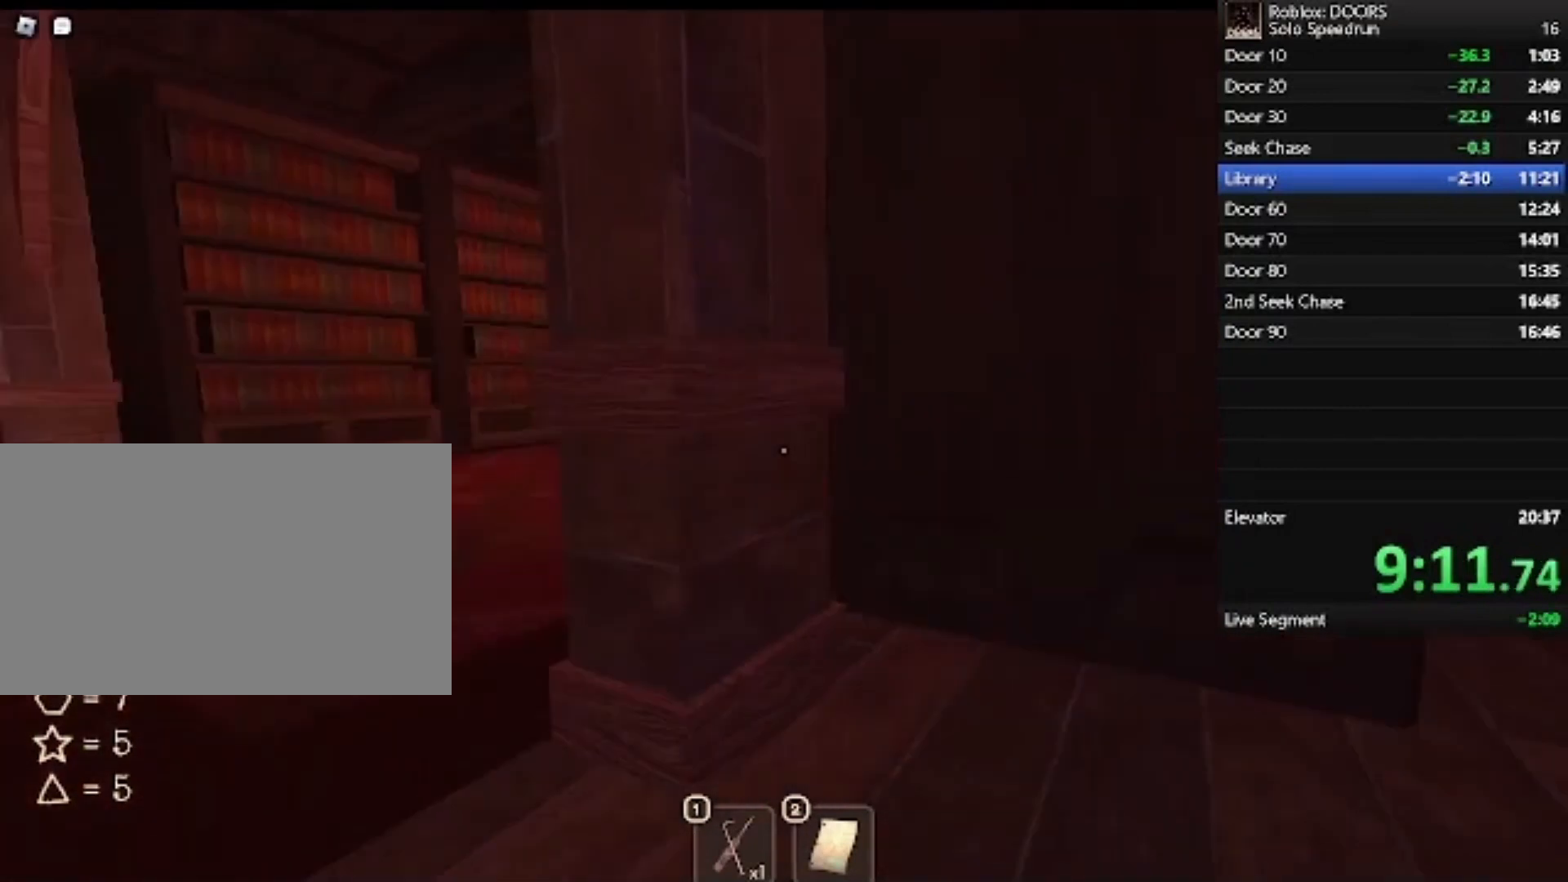
{"keys": [], "mouse": [], "events": [[67, "a", "up"], [300, "w", "down"], [433, "w", "up"]]}
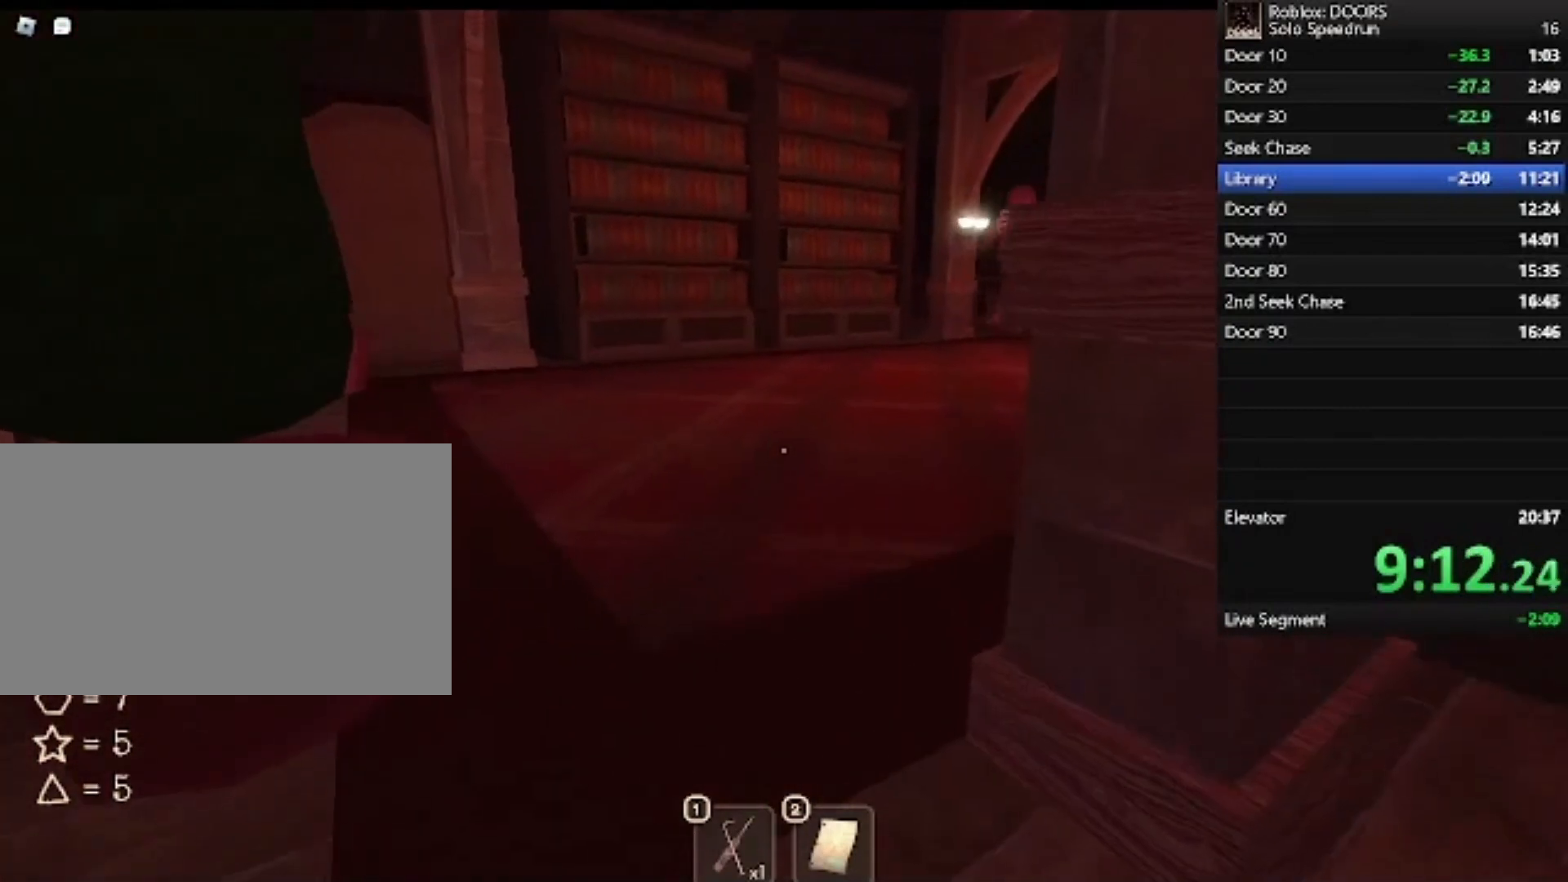
{"keys": [], "mouse": [], "events": []}
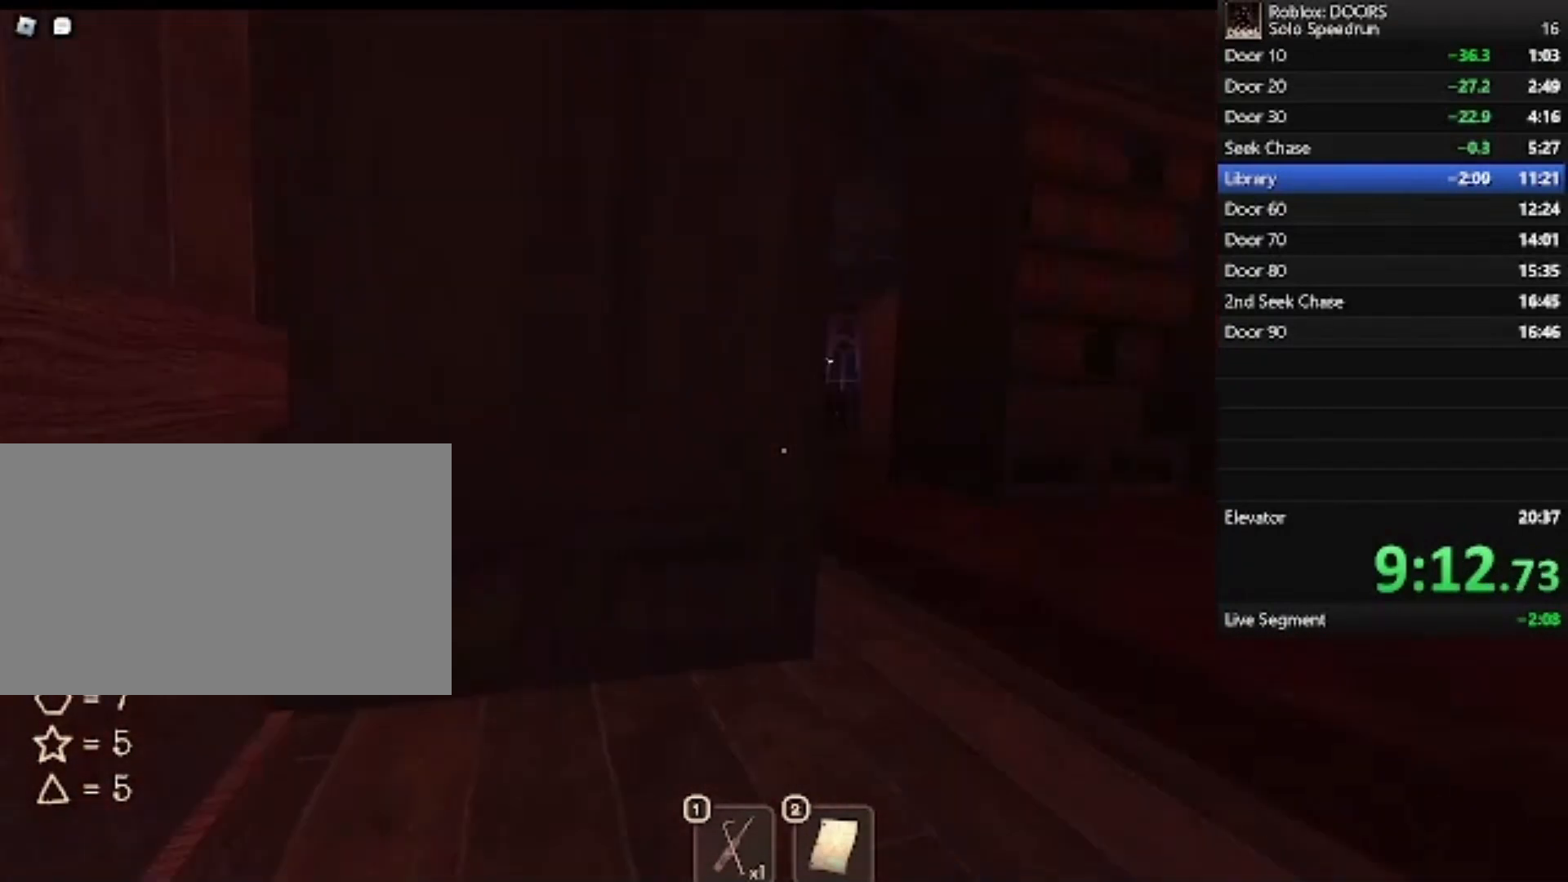
{"keys": ["w"], "mouse": [], "events": [[100, "w", "down"]]}
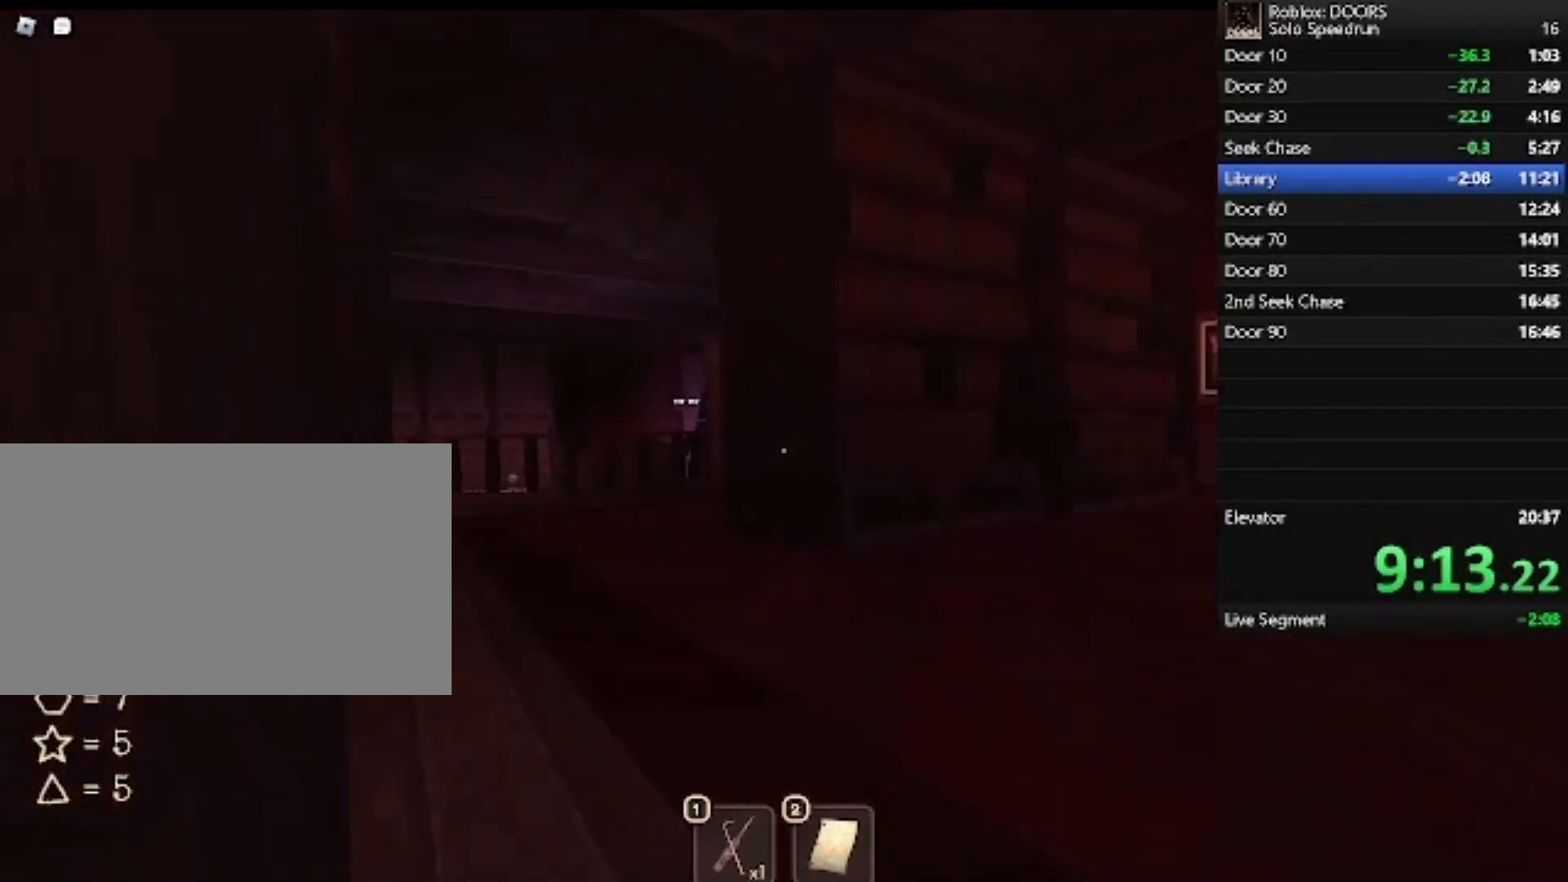
{"keys": ["d", "w"], "mouse": [], "events": [[67, "d", "down"]]}
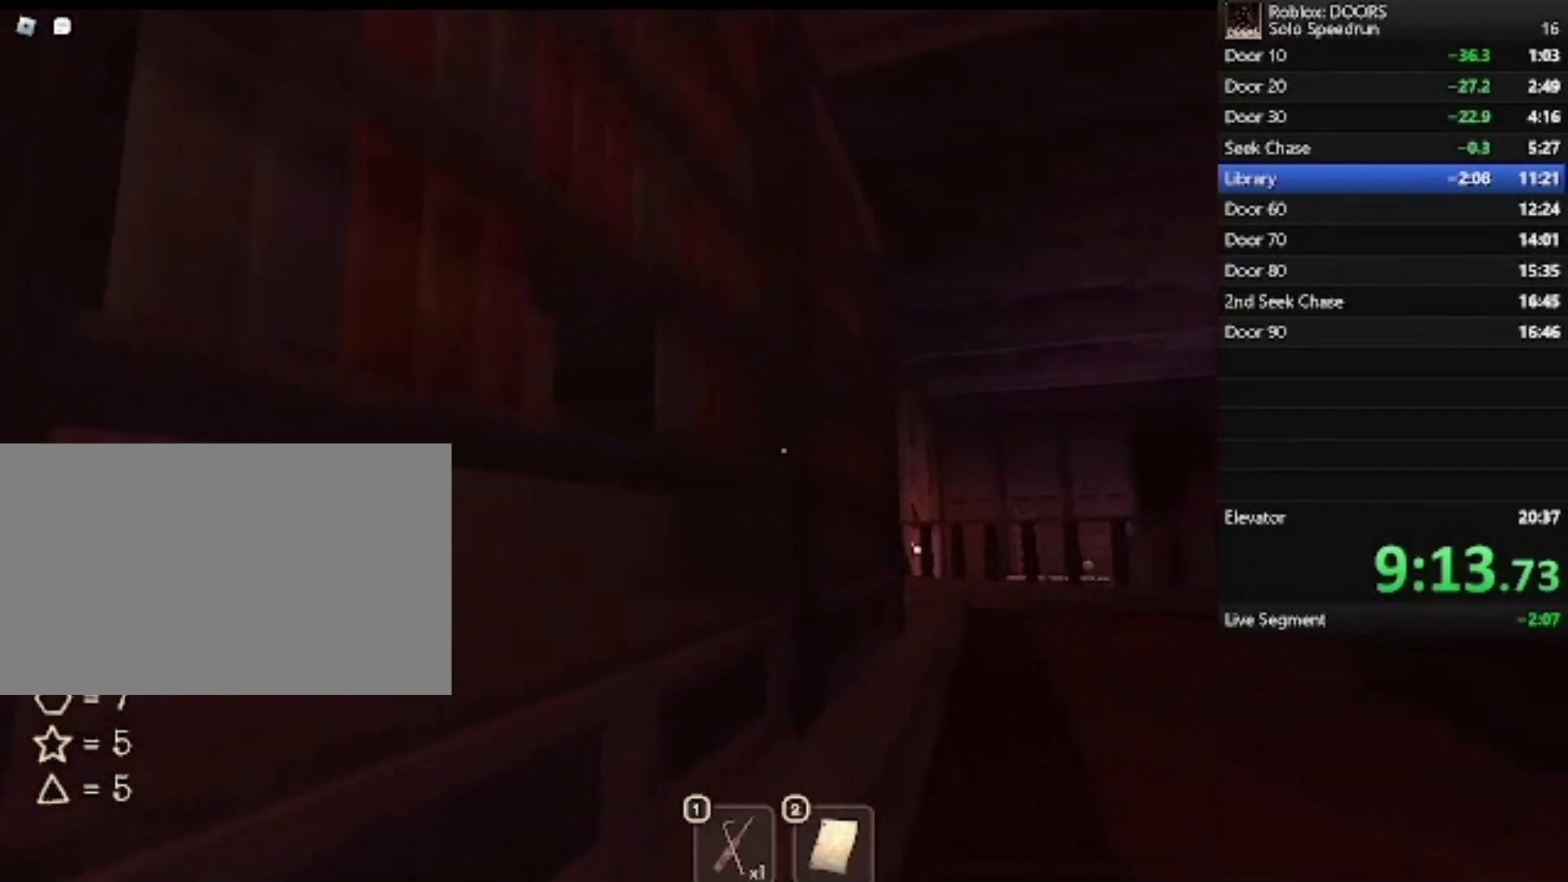
{"keys": ["w"], "mouse": [], "events": [[133, "d", "up"]]}
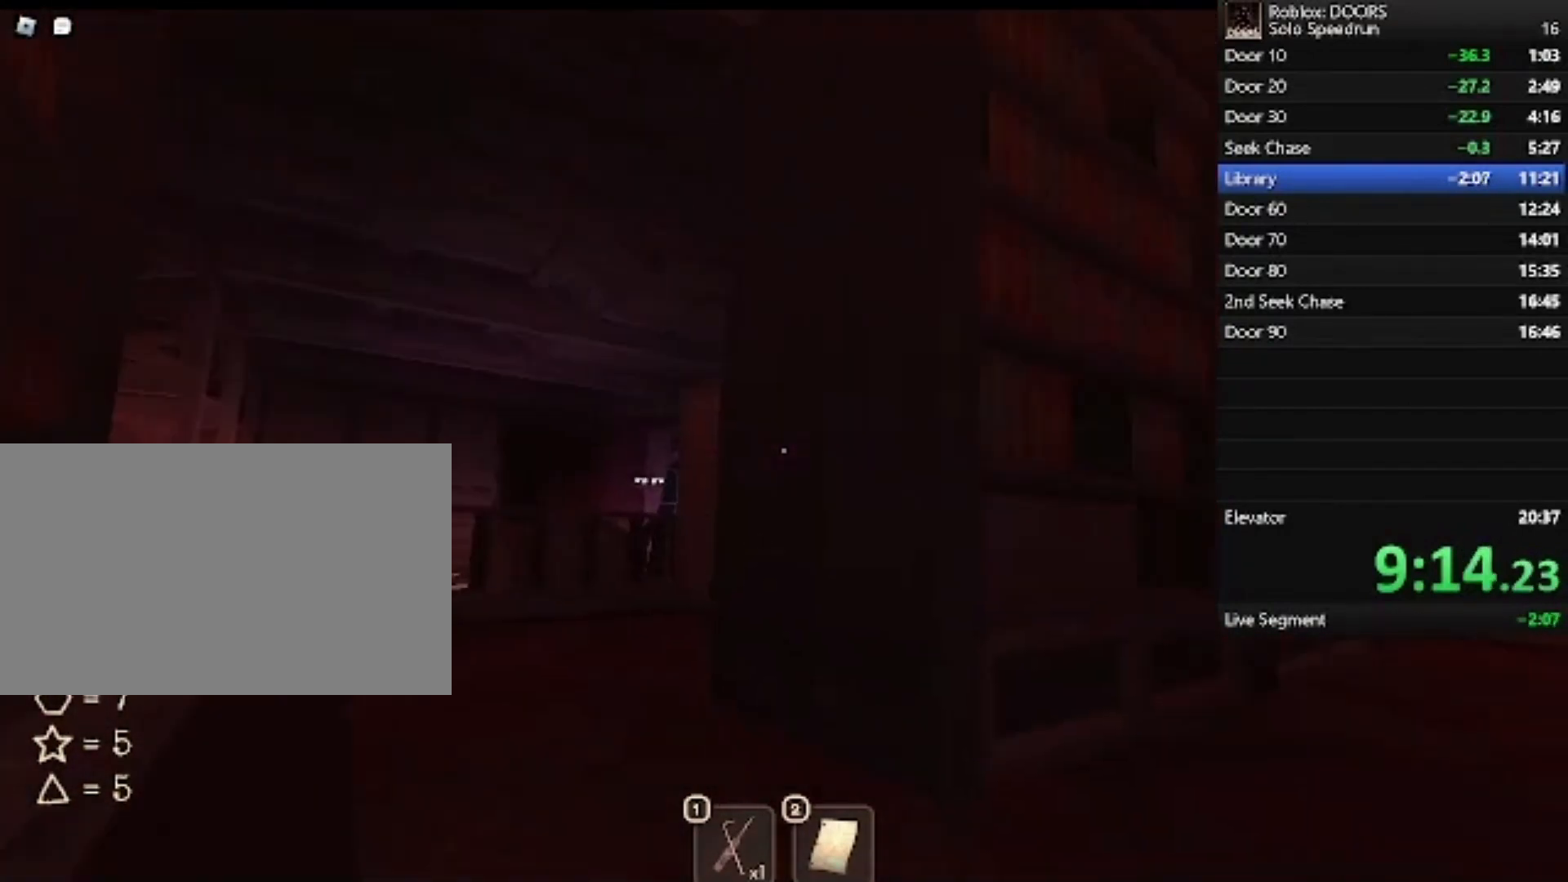
{"keys": ["a", "w"], "mouse": [], "events": [[33, "a", "down"]]}
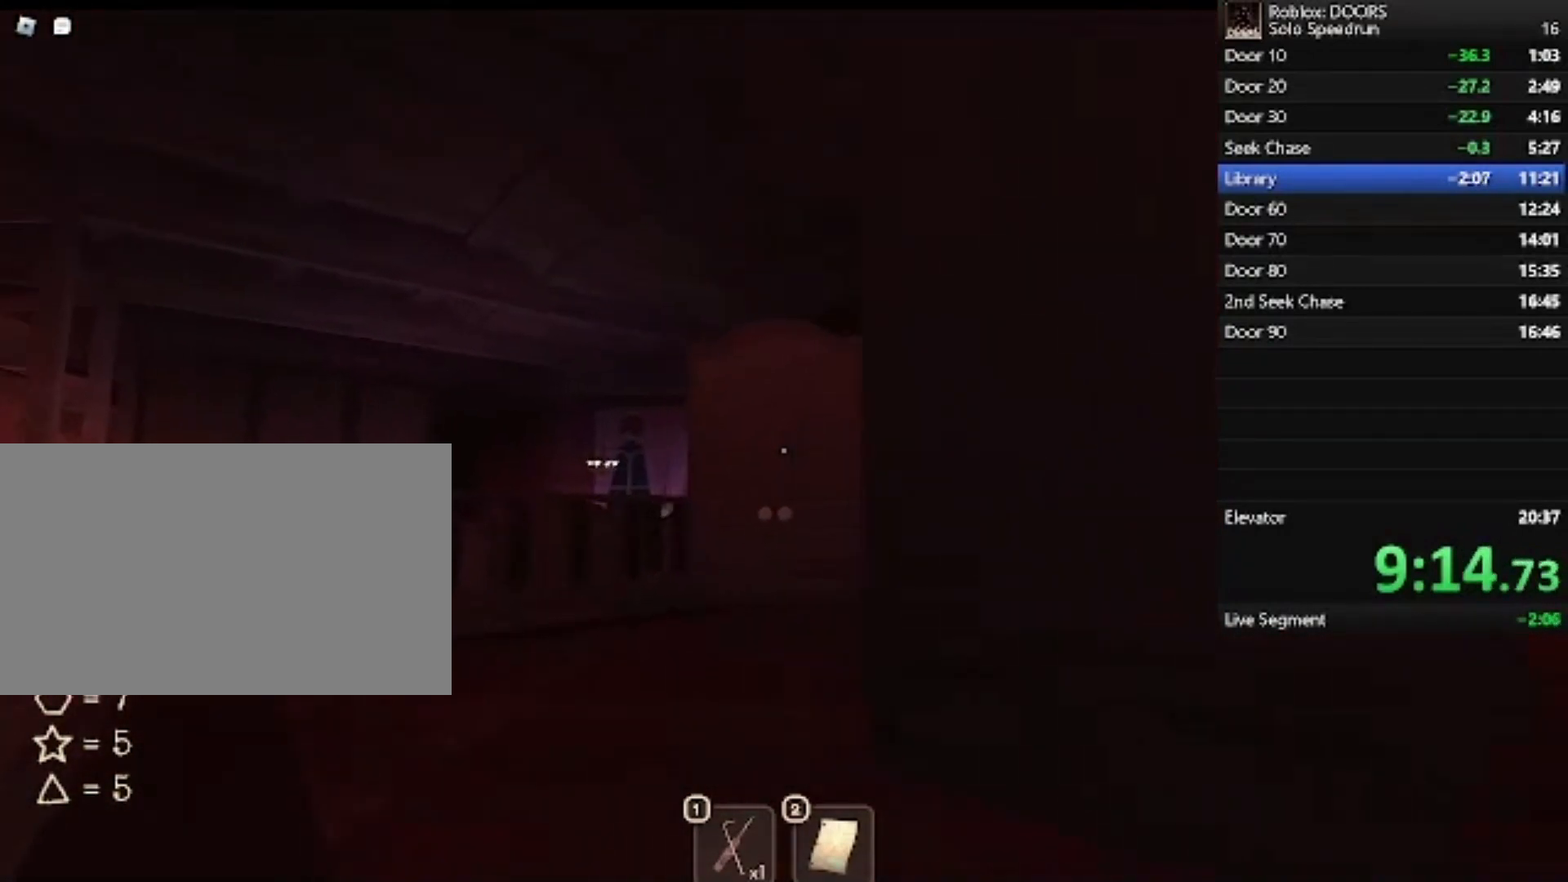
{"keys": ["a", "w"], "mouse": [], "events": []}
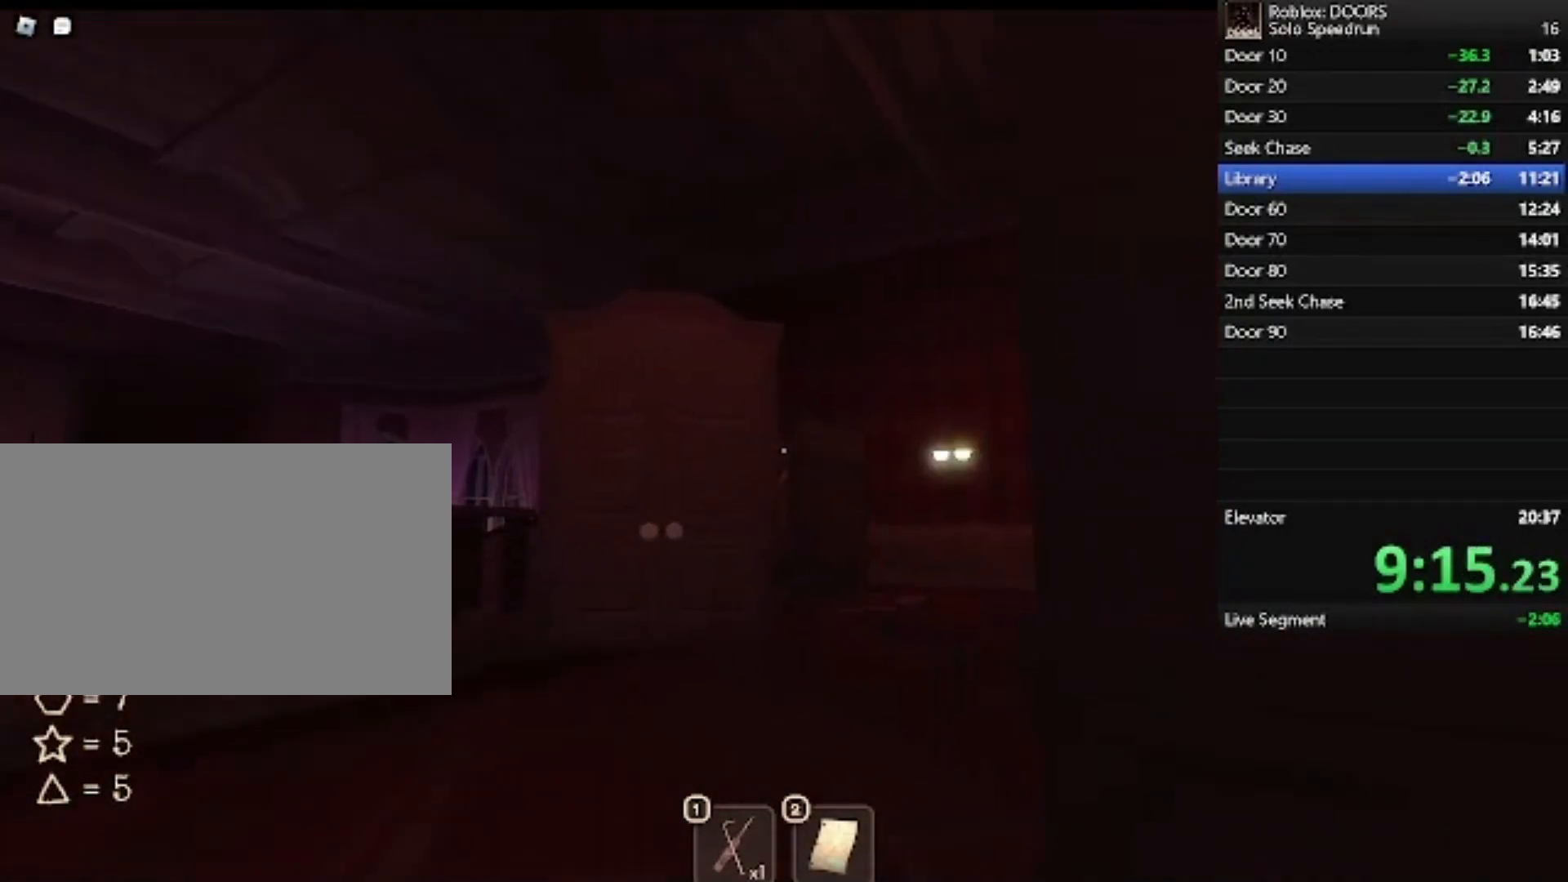
{"keys": ["a"], "mouse": [], "events": [[400, "w", "up"]]}
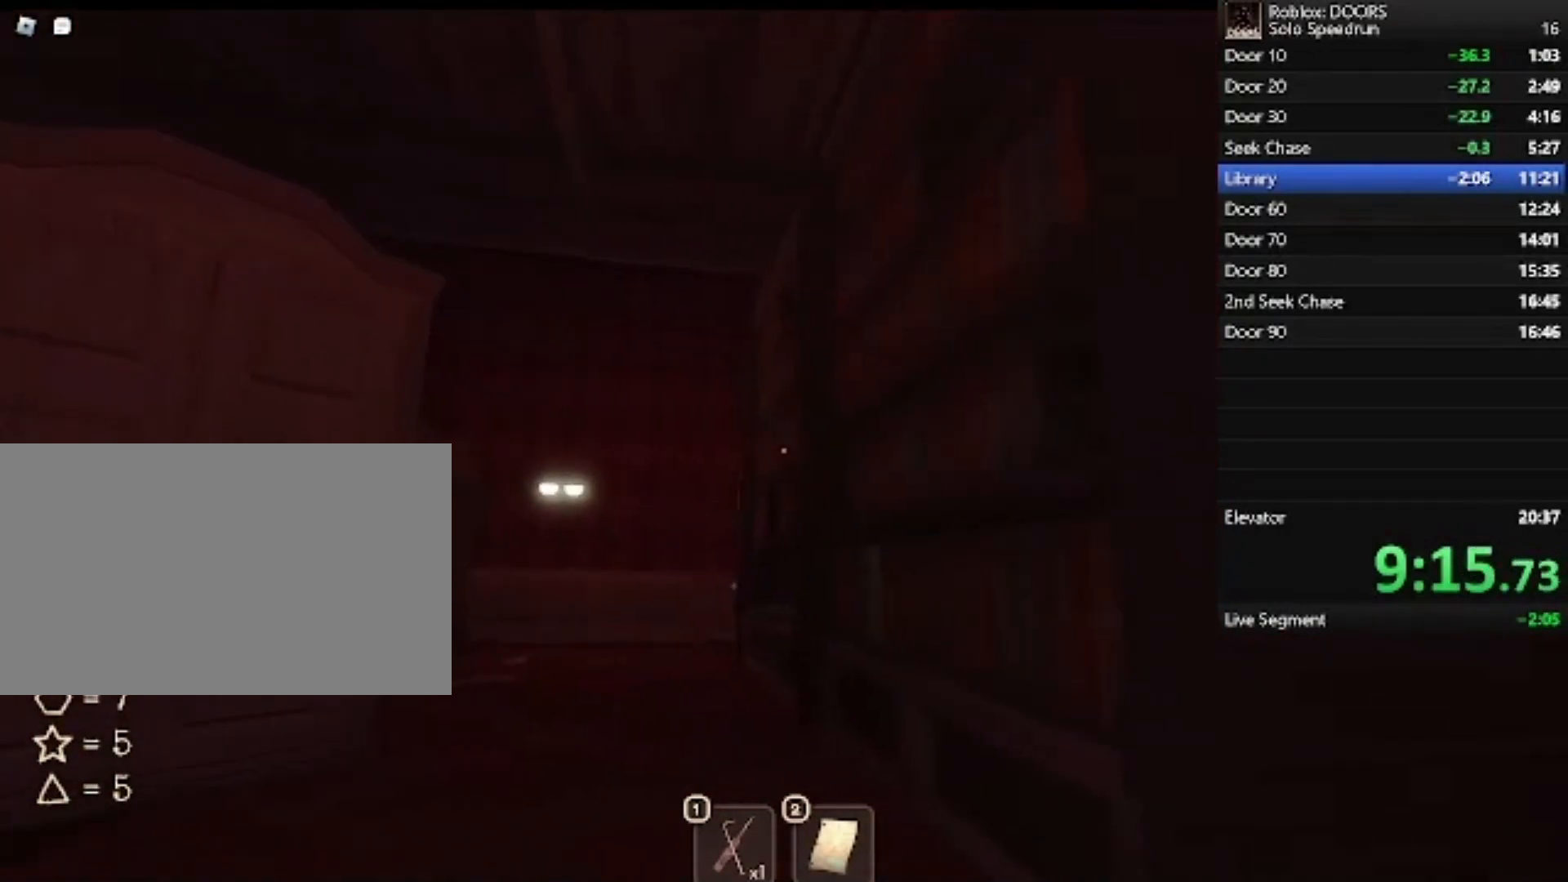
{"keys": ["w"], "mouse": [], "events": [[133, "w", "down"], [367, "a", "up"]]}
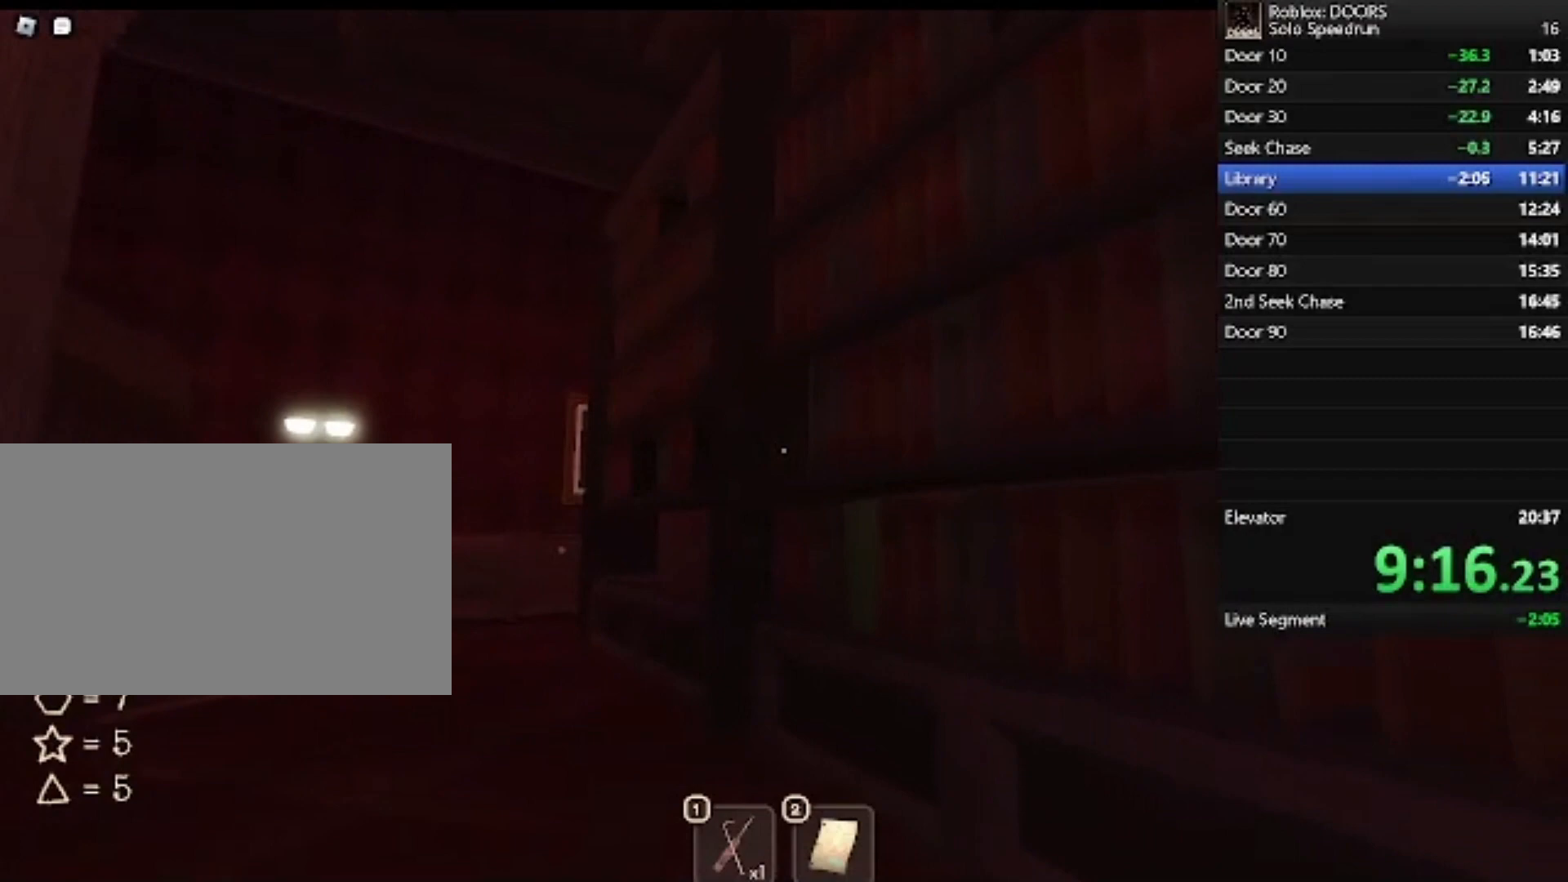
{"keys": ["e", "w"], "mouse": [], "events": [[500, "e", "down"]]}
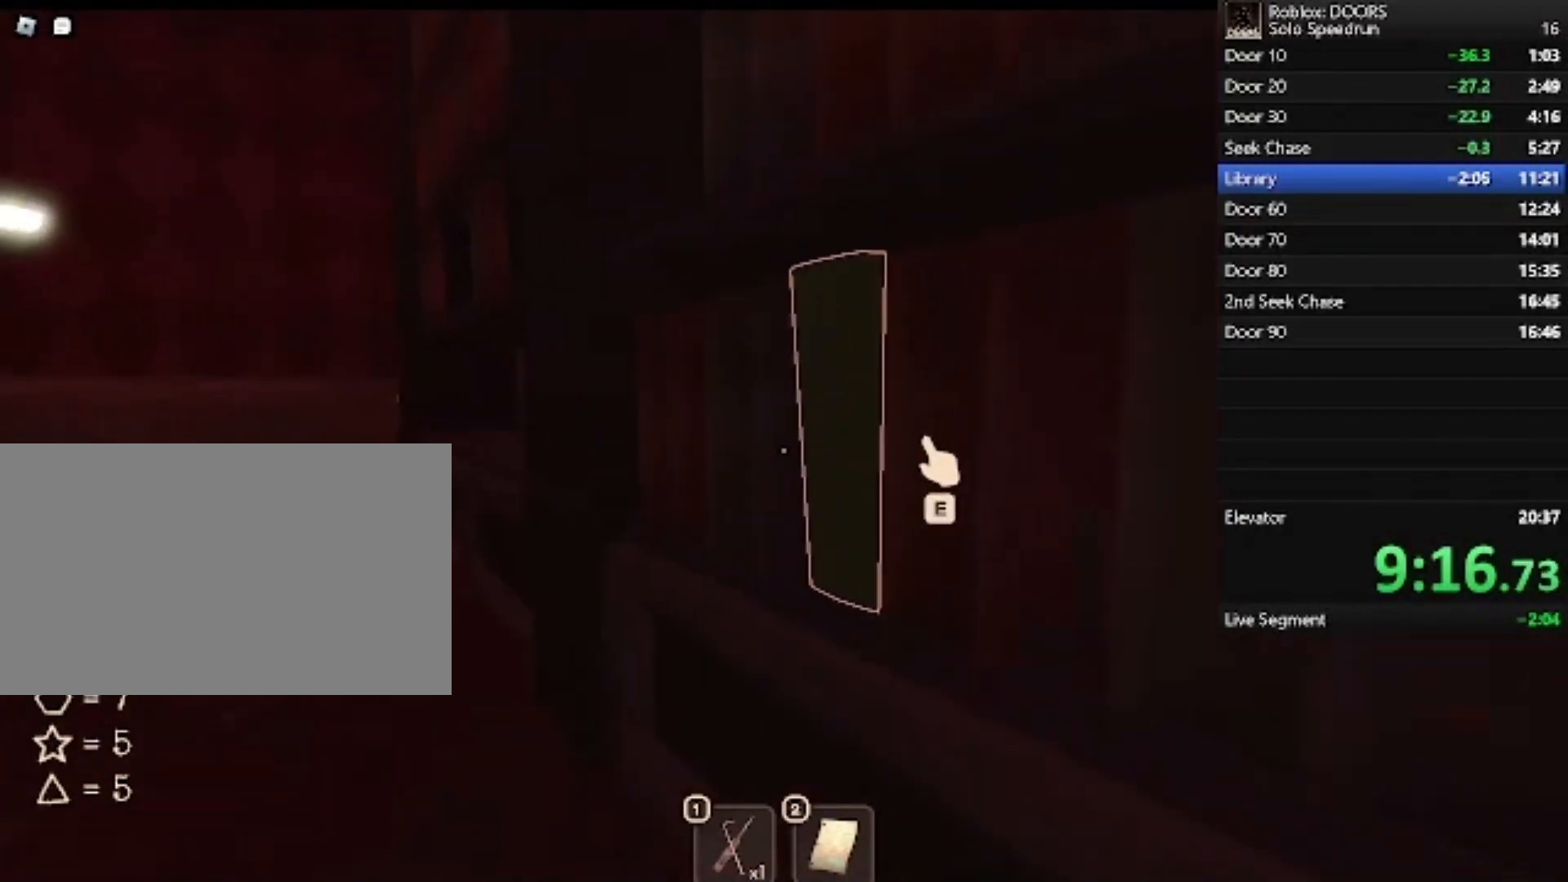
{"keys": ["d", "w"], "mouse": [], "events": [[33, "e", "up"], [167, "d", "down"]]}
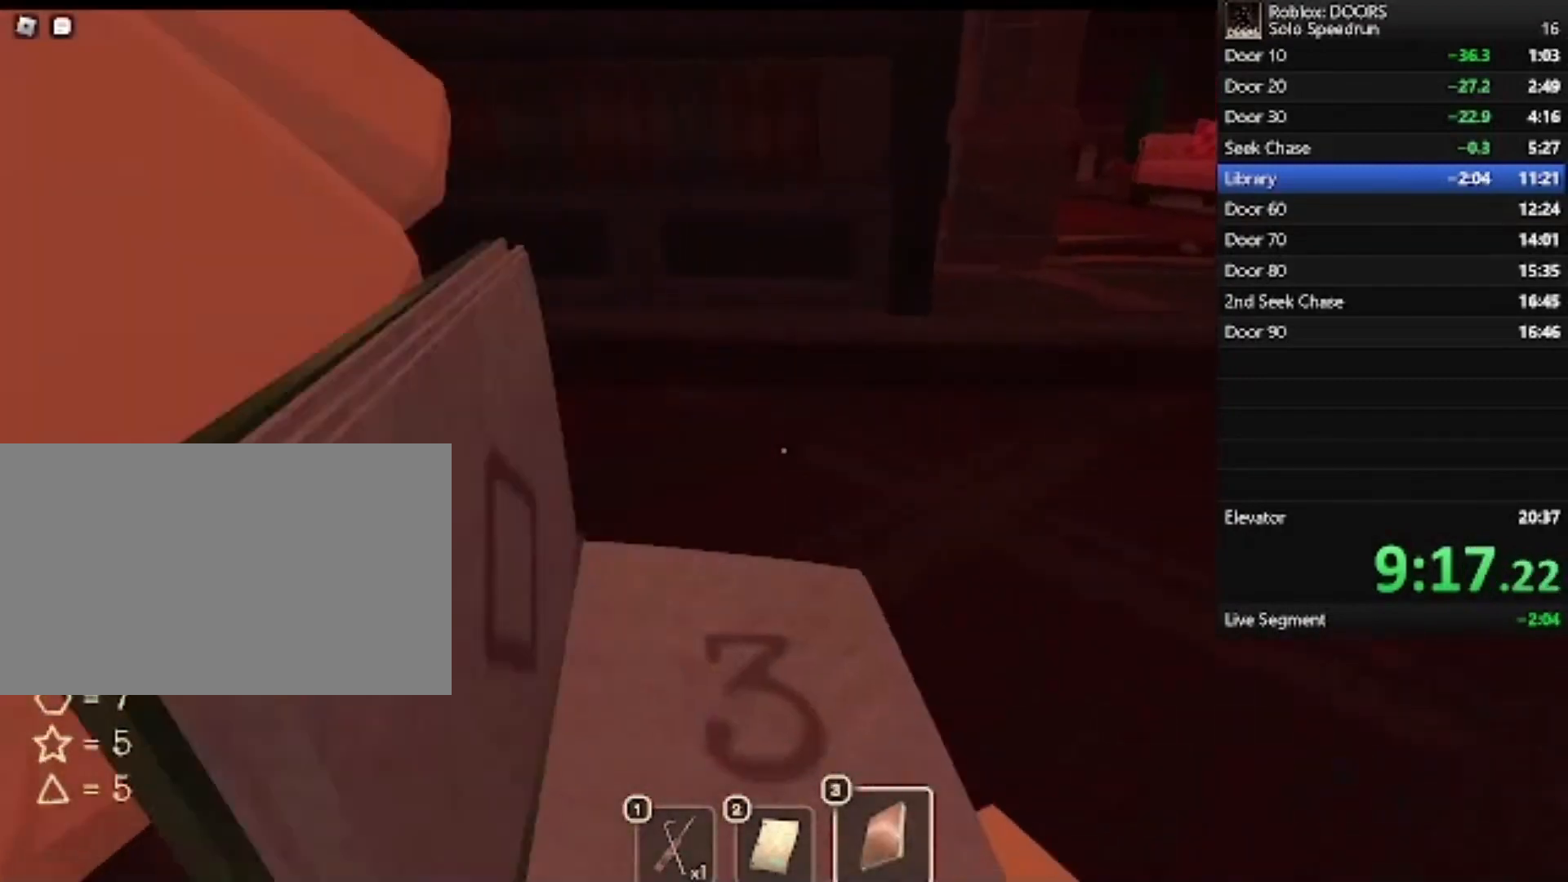
{"keys": ["d", "w"], "mouse": [], "events": []}